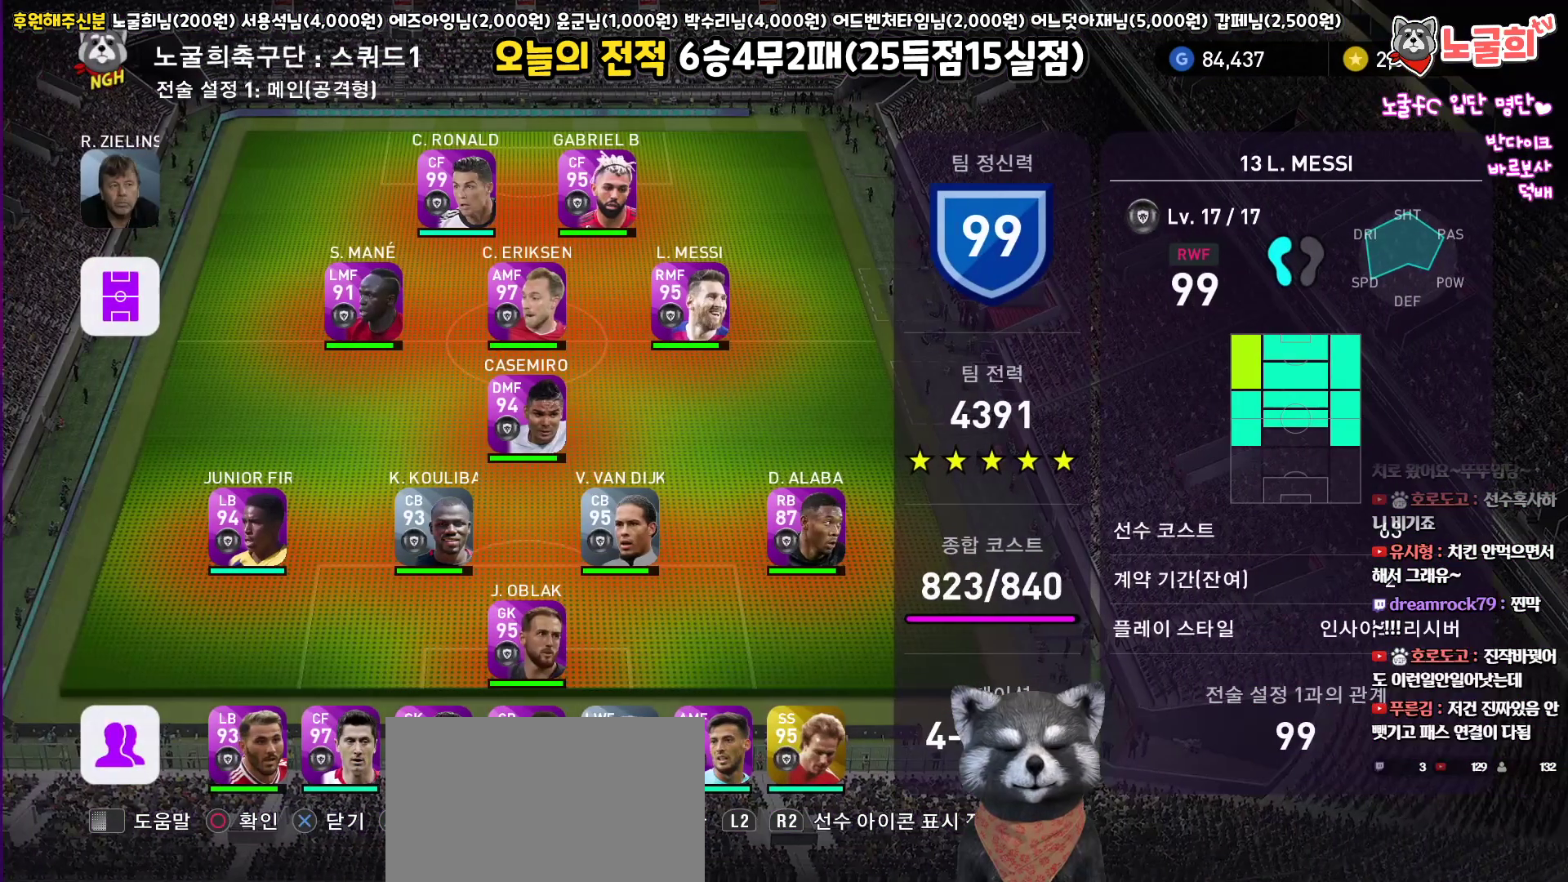
Gameplay with a controller (PlayStation layout); each line is a JSON object with the inputs held at the frame after it. "events" lists button and stick changes between this image and that frame as [ms after this image, input, new state], when the widget could be followed in between.
{"buttons": [], "left_stick": "center", "right_stick": "center", "events": []}
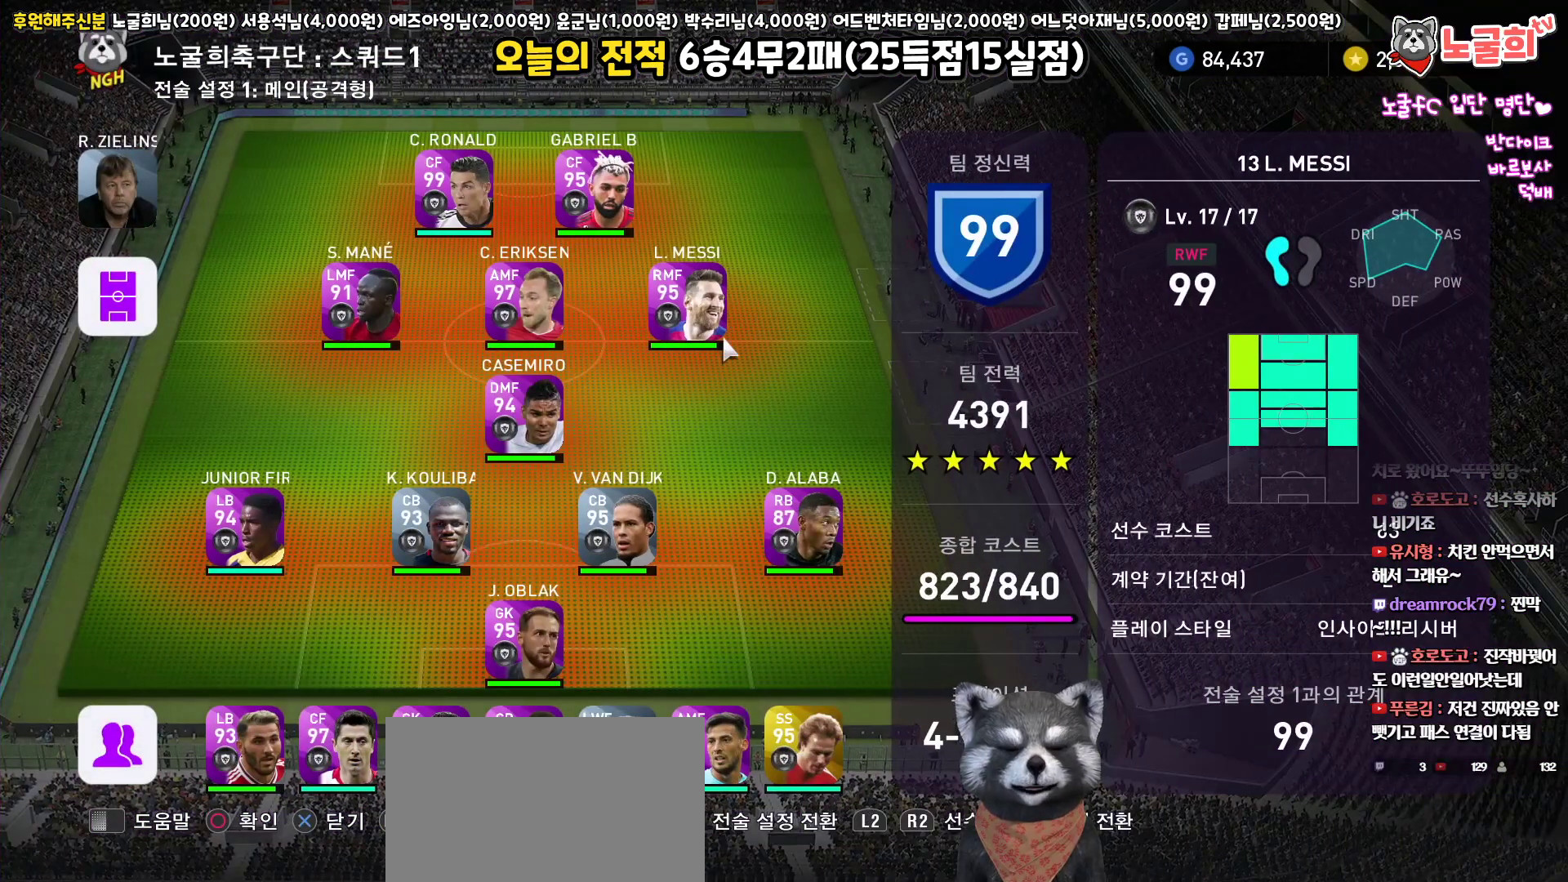
{"buttons": [], "left_stick": "center", "right_stick": "center", "events": [[117, "TRIANGLE", "down"], [300, "TRIANGLE", "up"]]}
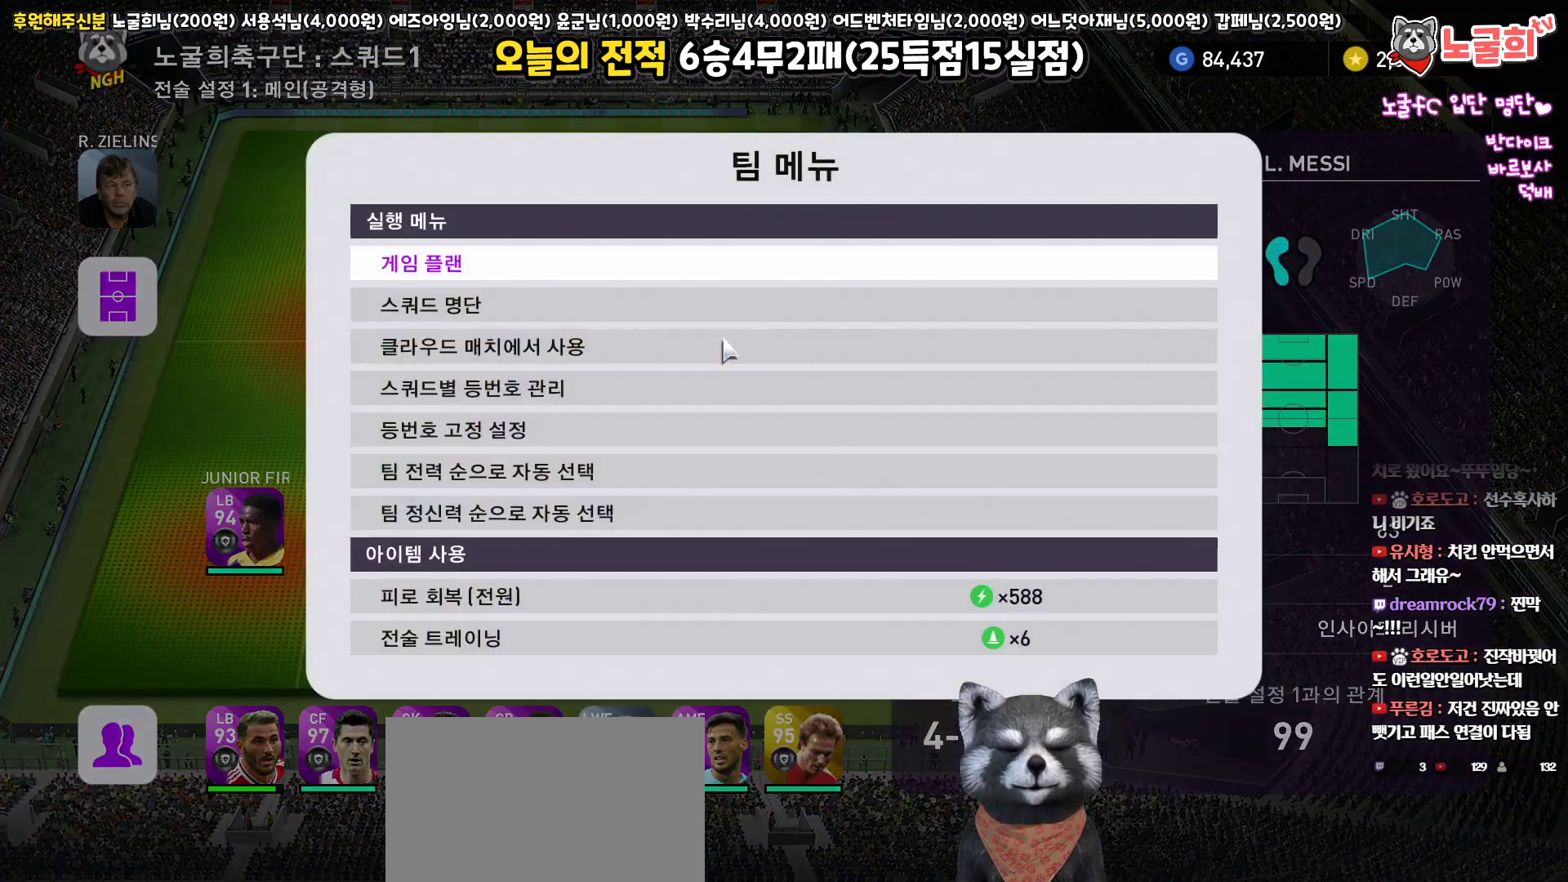
{"buttons": ["CIRCLE"], "left_stick": "center", "right_stick": "center", "events": [[283, "DPAD_DOWN", "down"], [400, "DPAD_DOWN", "up"], [500, "CIRCLE", "down"]]}
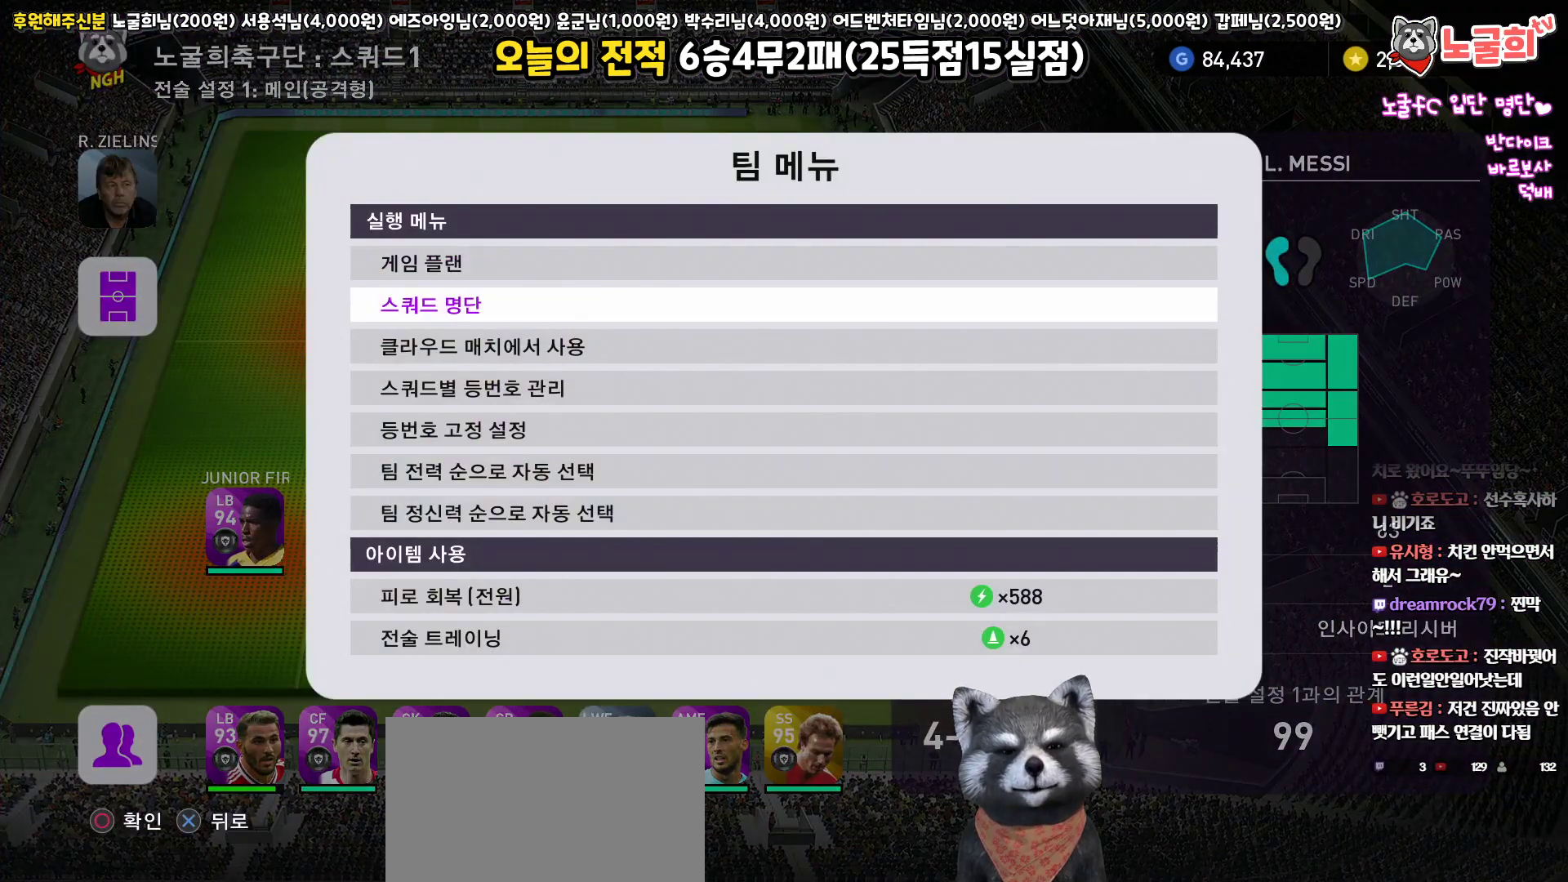
{"buttons": [], "left_stick": "center", "right_stick": "center", "events": [[133, "CIRCLE", "up"]]}
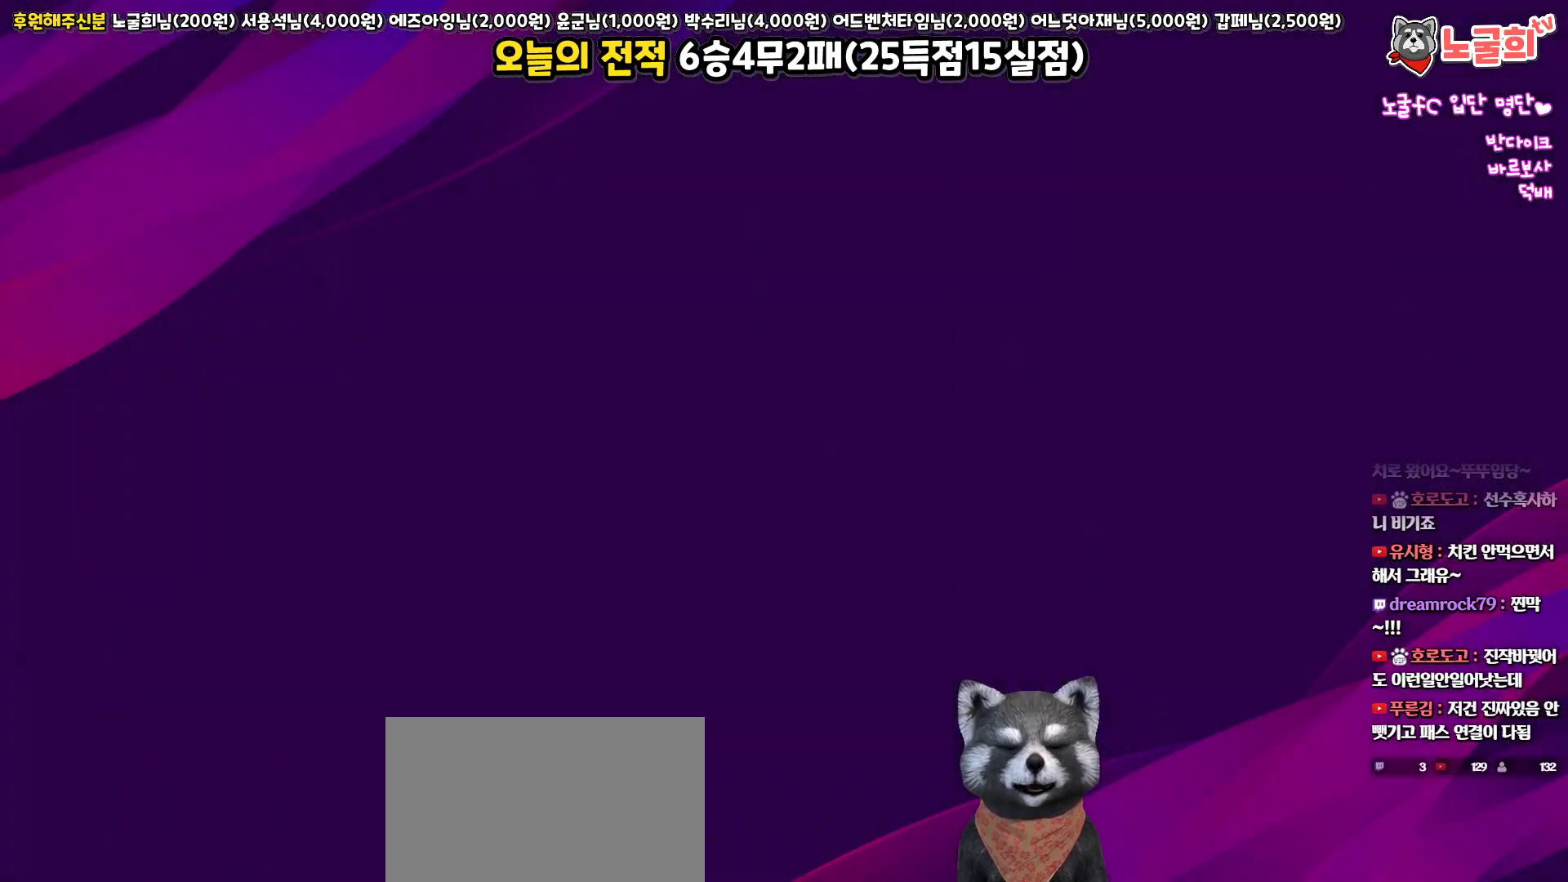
{"buttons": [], "left_stick": "center", "right_stick": "center", "events": []}
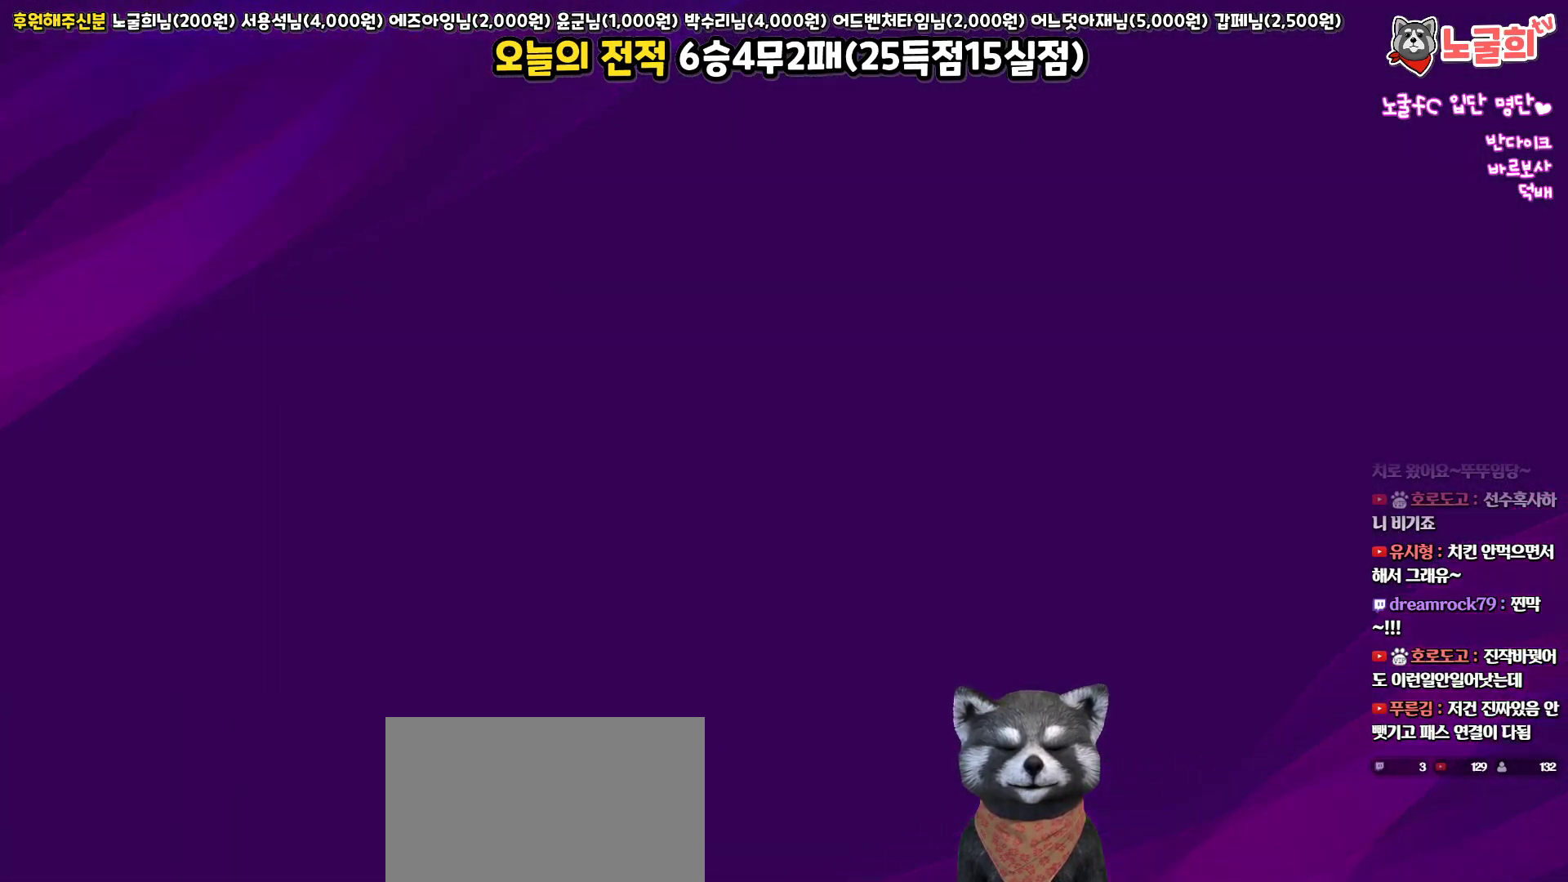
{"buttons": [], "left_stick": "center", "right_stick": "center", "events": []}
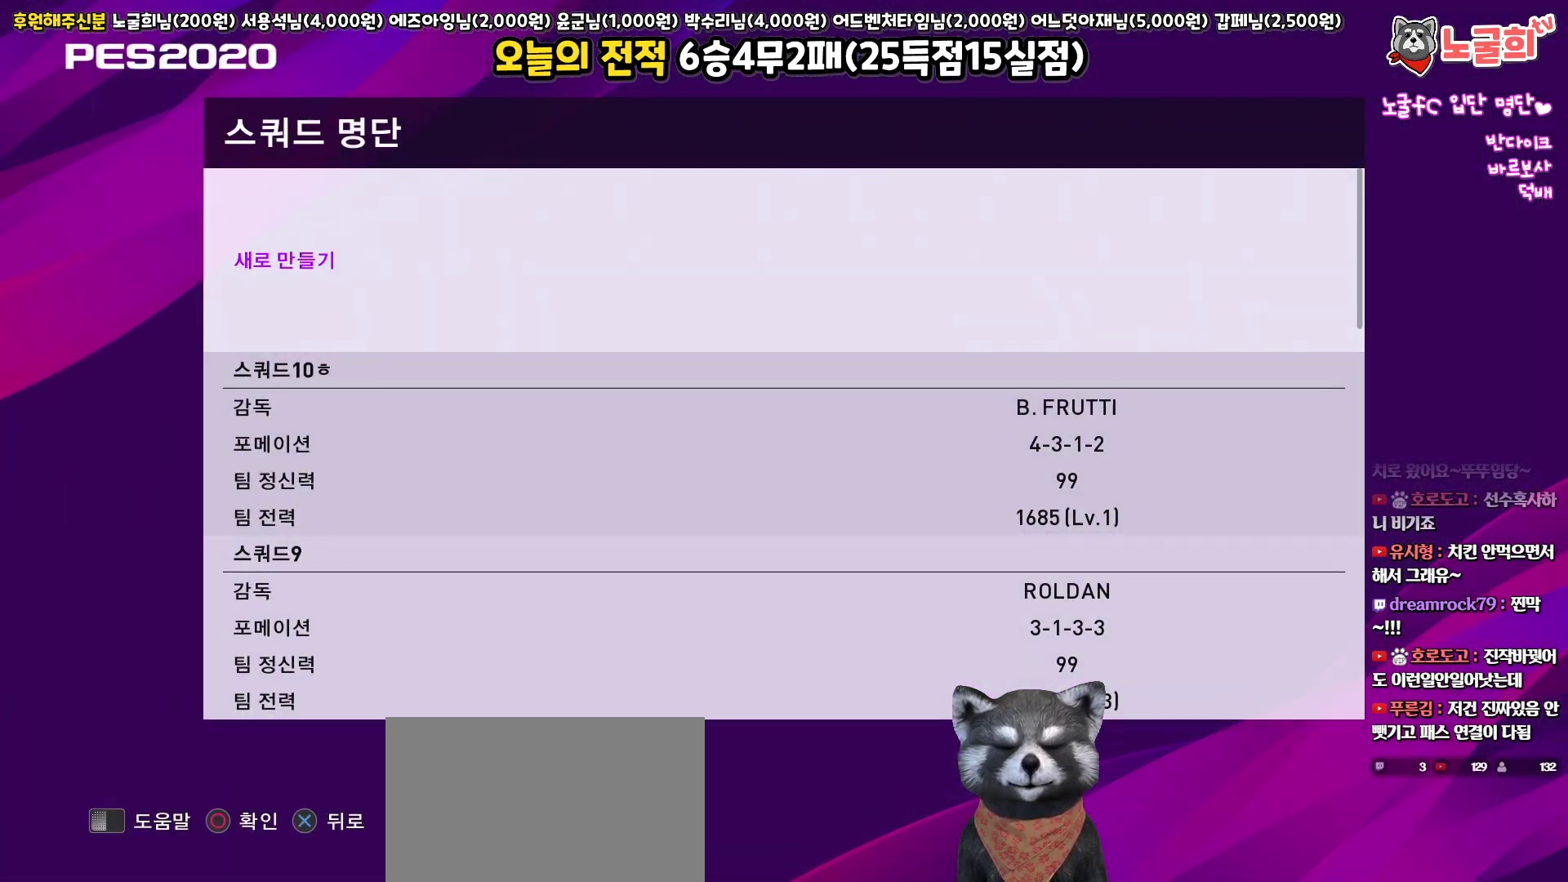
{"buttons": ["DPAD_DOWN"], "left_stick": "center", "right_stick": "center", "events": [[167, "DPAD_DOWN", "down"]]}
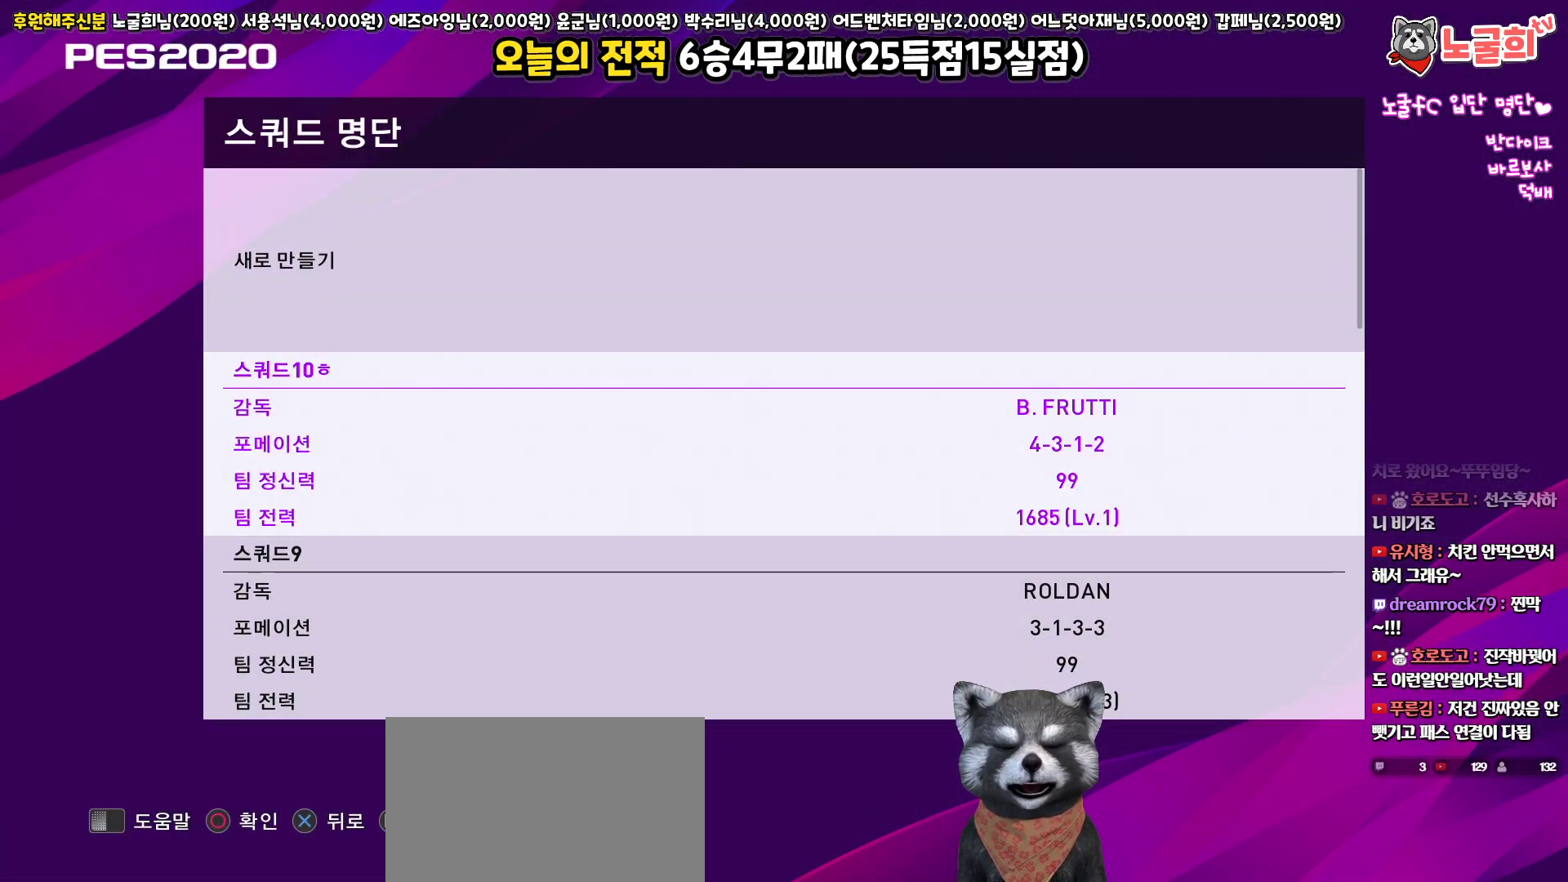
{"buttons": ["DPAD_DOWN"], "left_stick": "center", "right_stick": "center", "events": []}
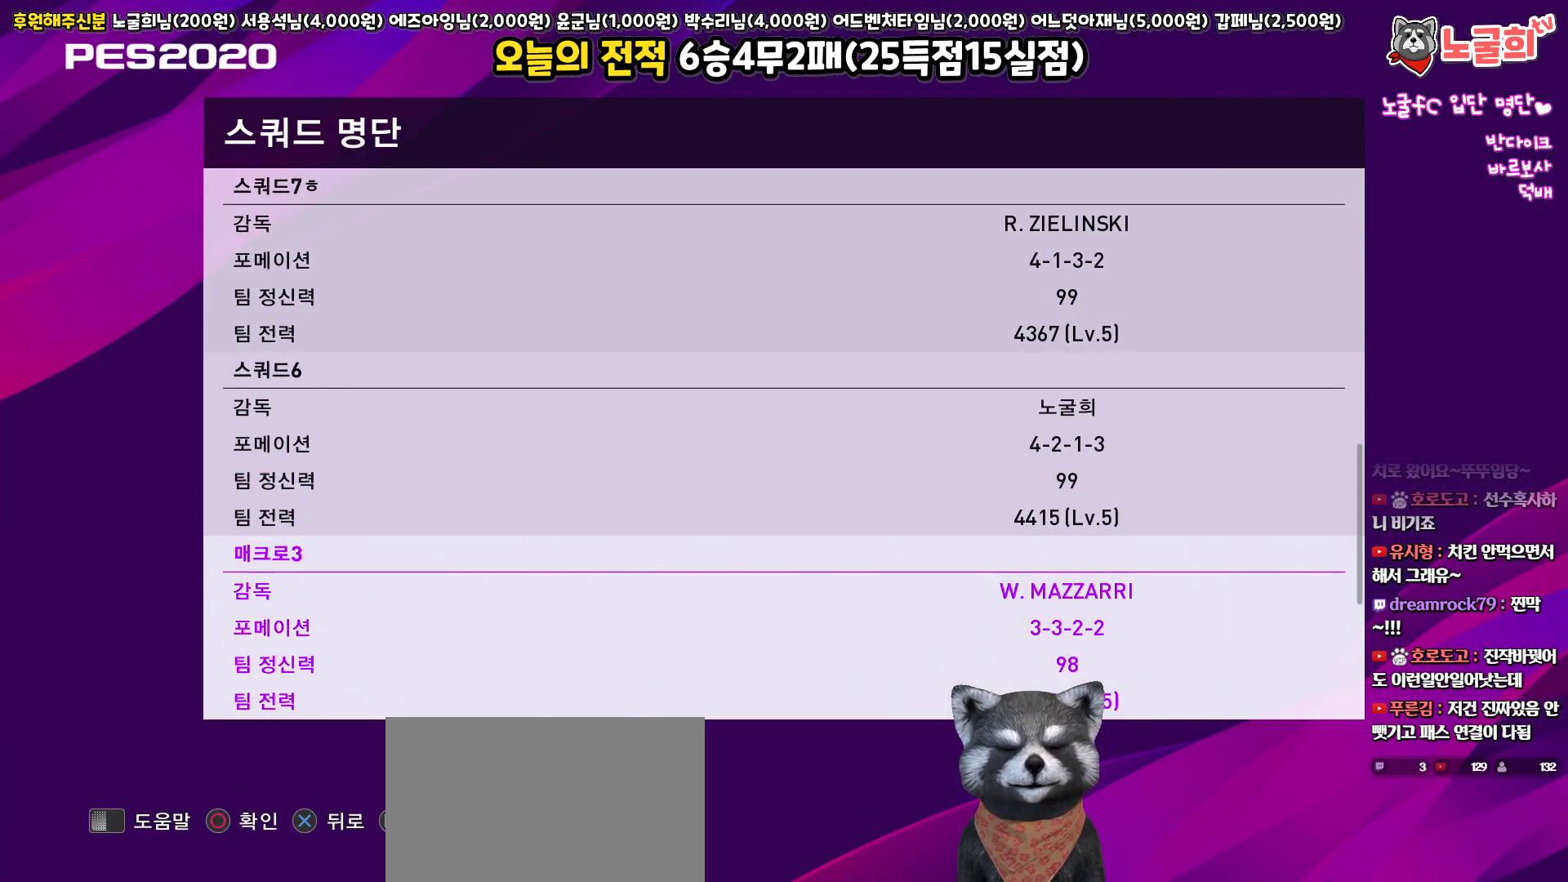
{"buttons": [], "left_stick": "center", "right_stick": "center", "events": [[433, "DPAD_DOWN", "up"]]}
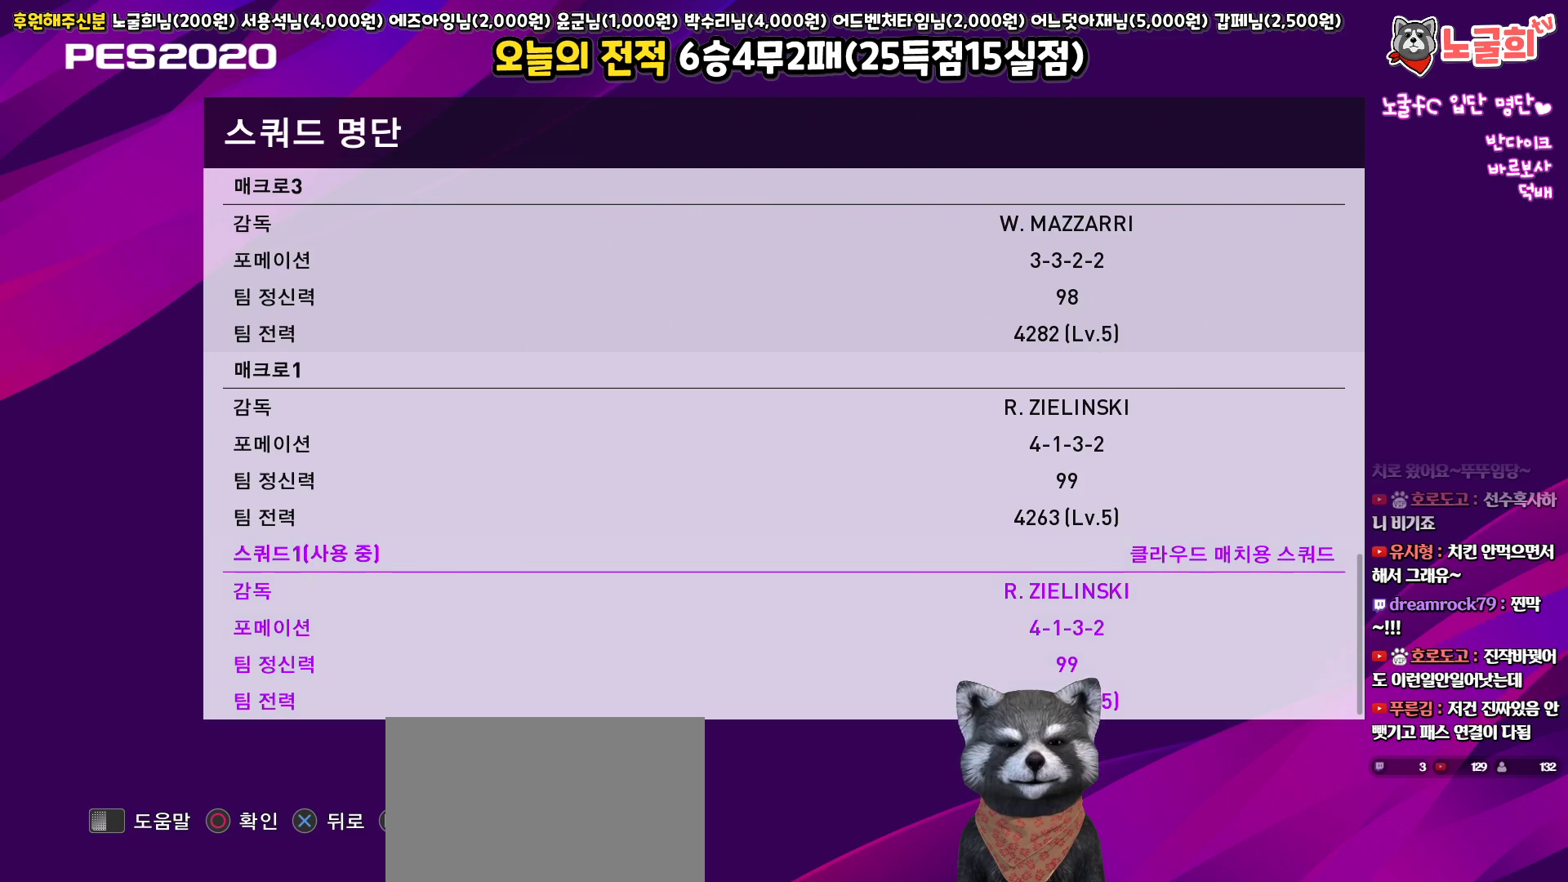
{"buttons": [], "left_stick": "center", "right_stick": "center", "events": [[117, "DPAD_UP", "down"], [217, "DPAD_UP", "up"], [283, "CIRCLE", "down"], [383, "CIRCLE", "up"]]}
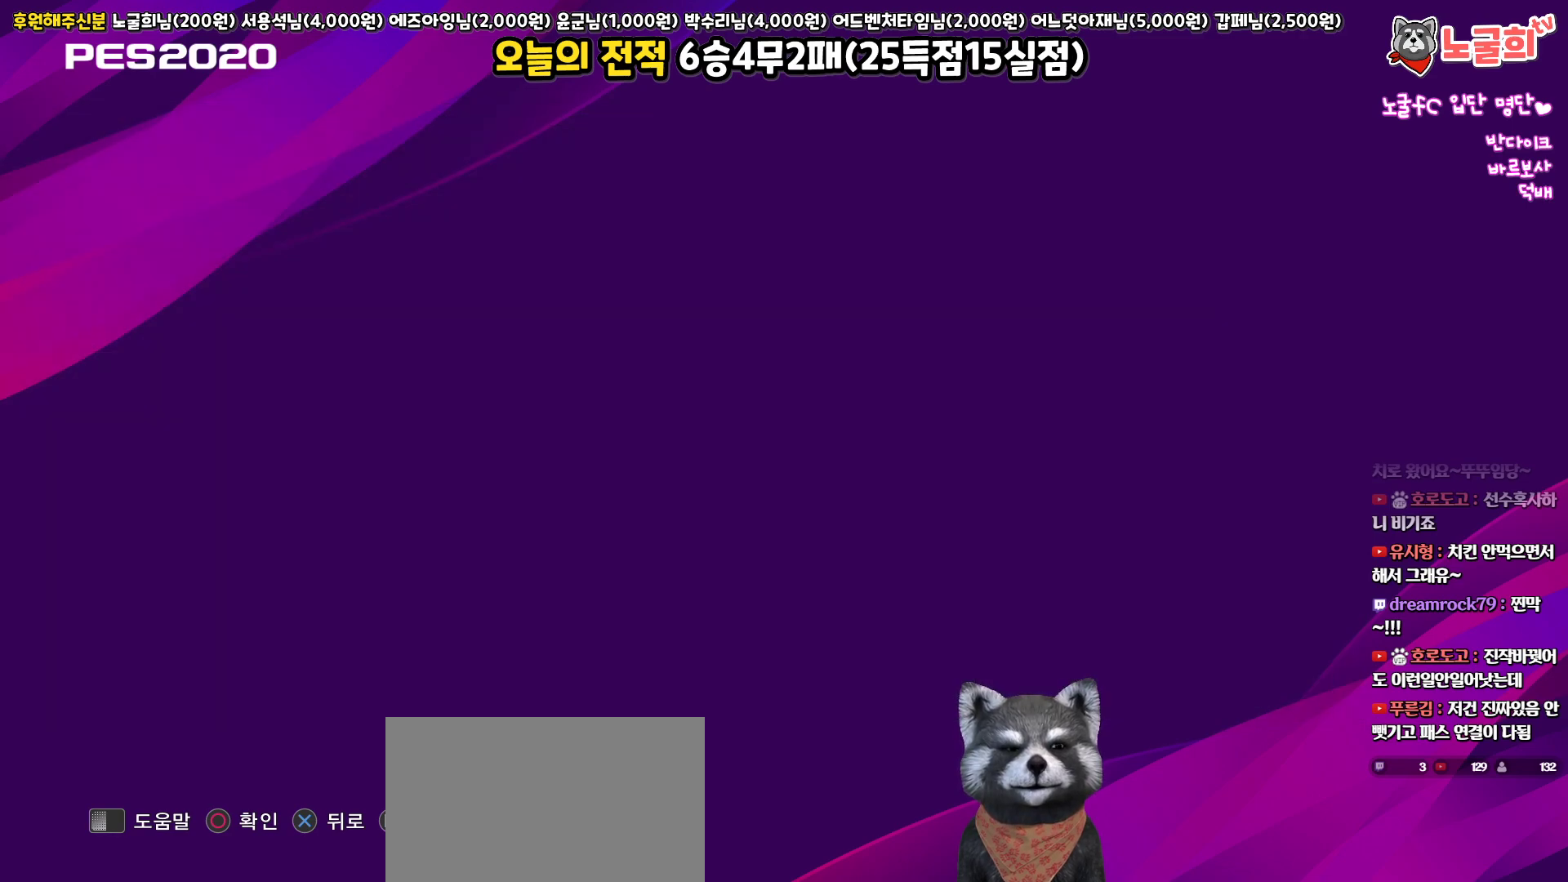
{"buttons": [], "left_stick": "center", "right_stick": "center", "events": []}
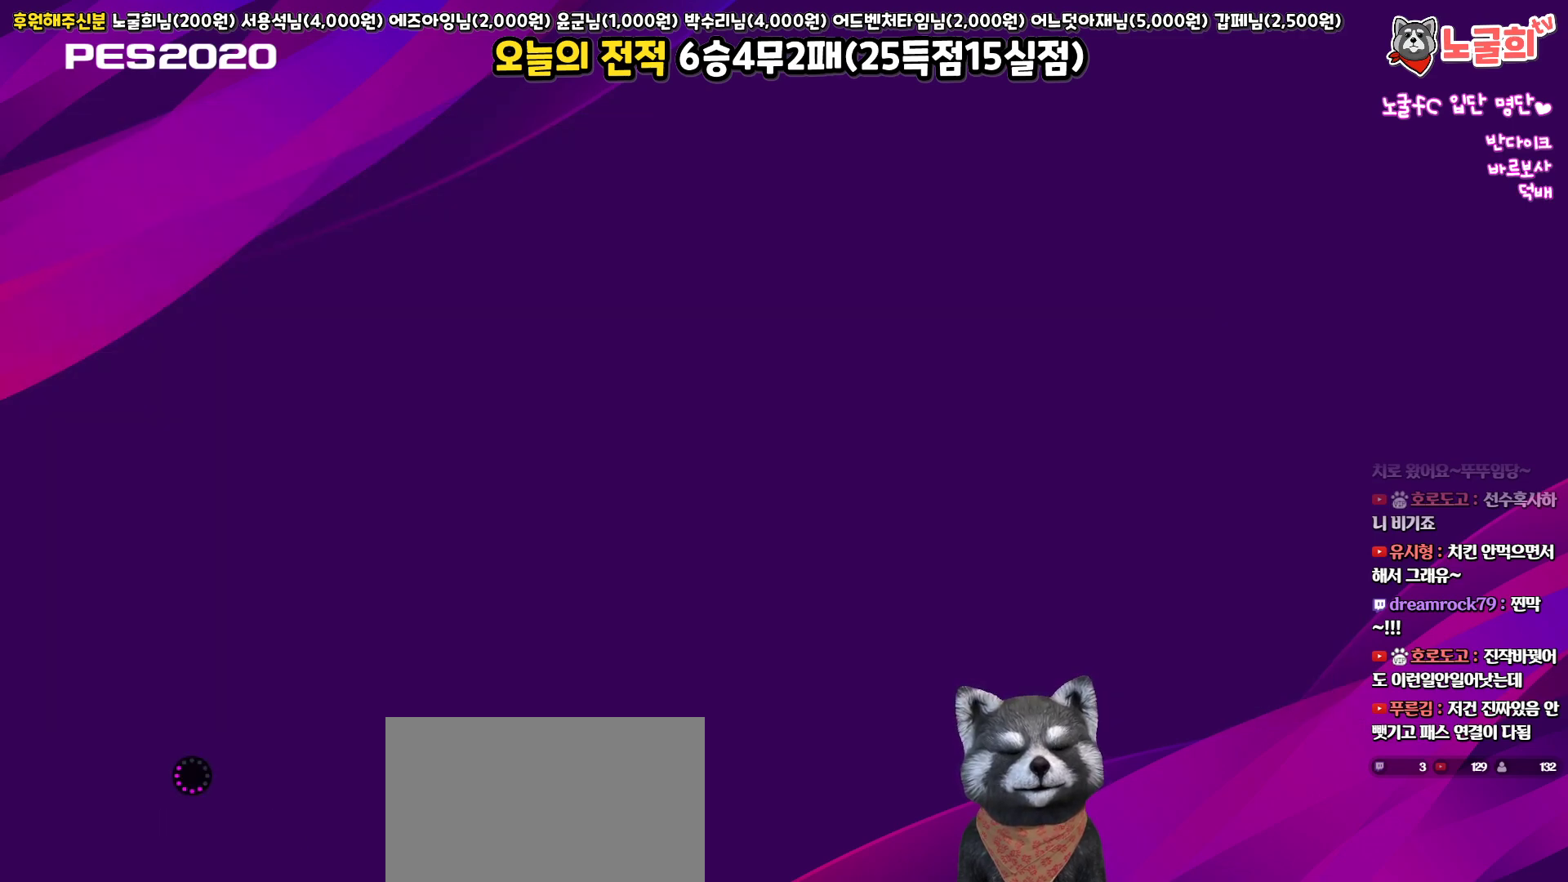
{"buttons": [], "left_stick": "center", "right_stick": "center", "events": []}
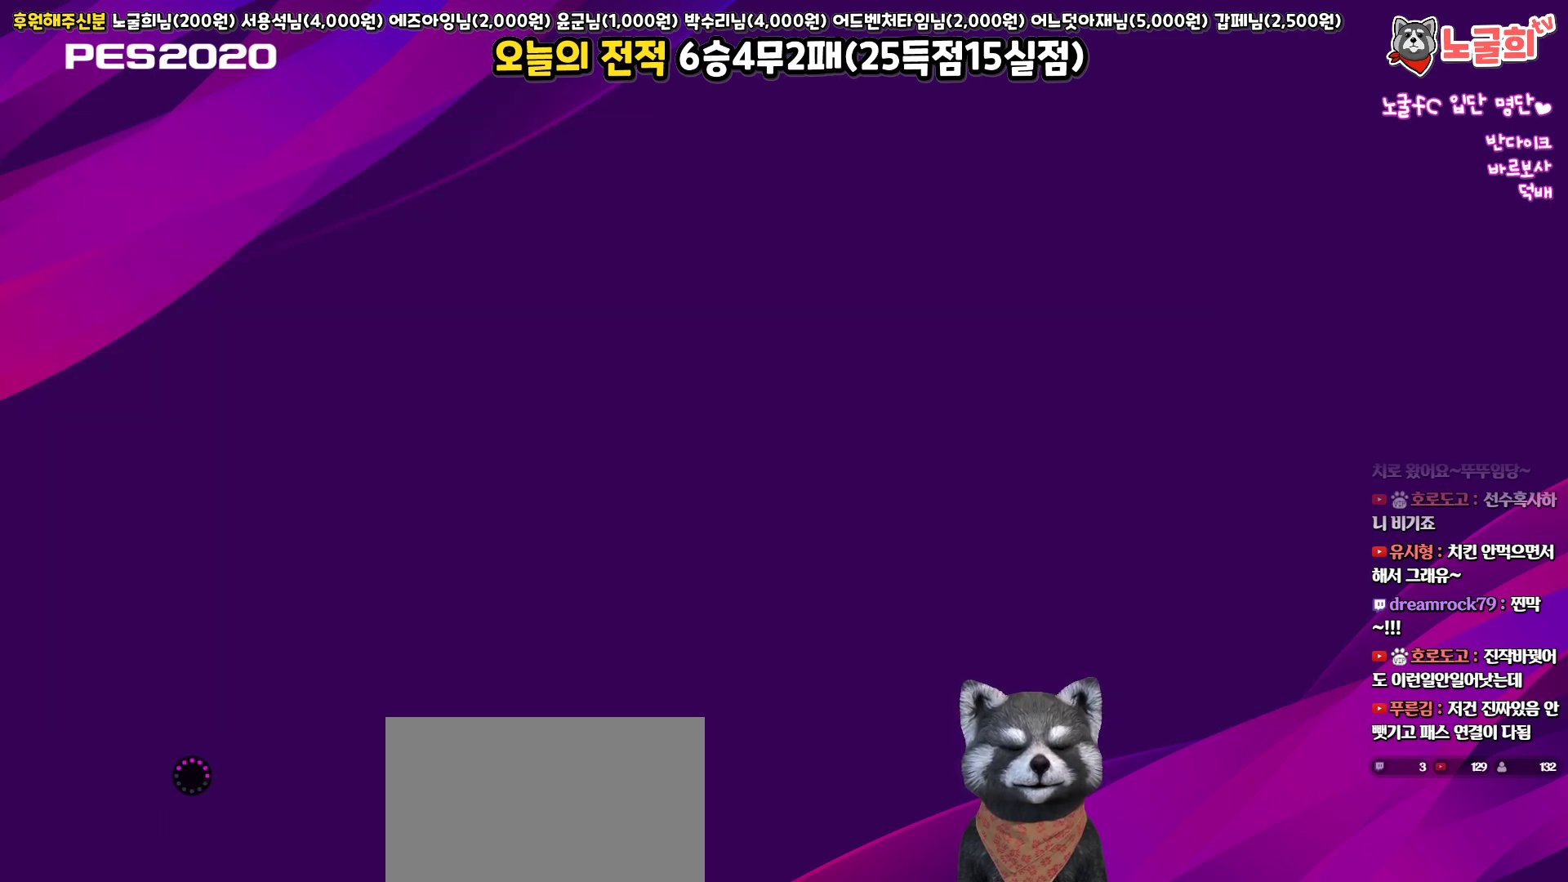
{"buttons": [], "left_stick": "center", "right_stick": "center", "events": []}
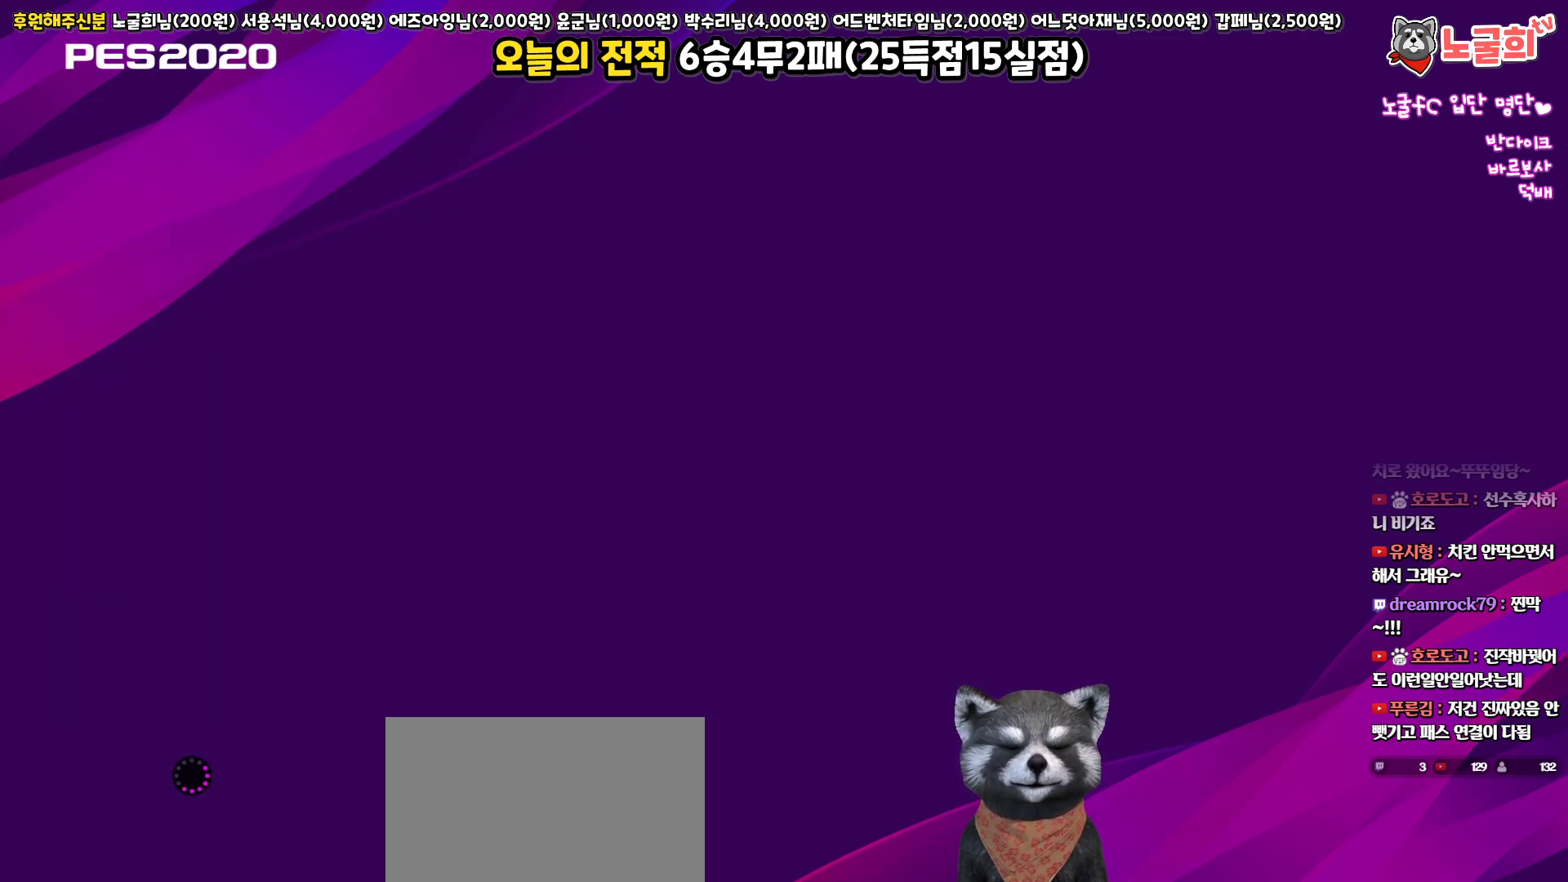
{"buttons": [], "left_stick": "center", "right_stick": "center", "events": []}
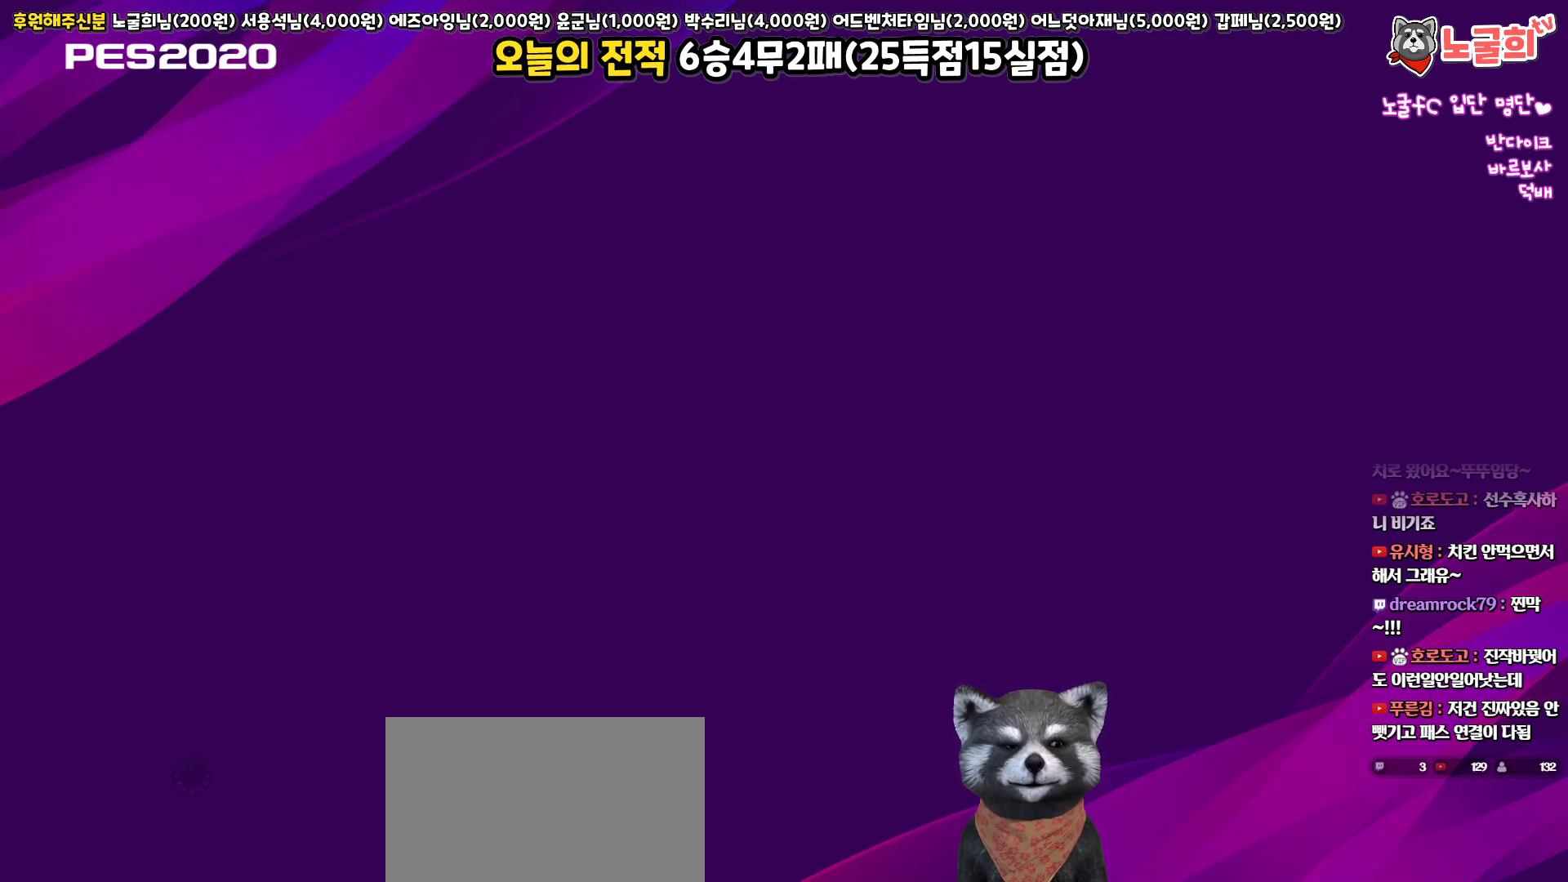
{"buttons": [], "left_stick": "center", "right_stick": "center", "events": []}
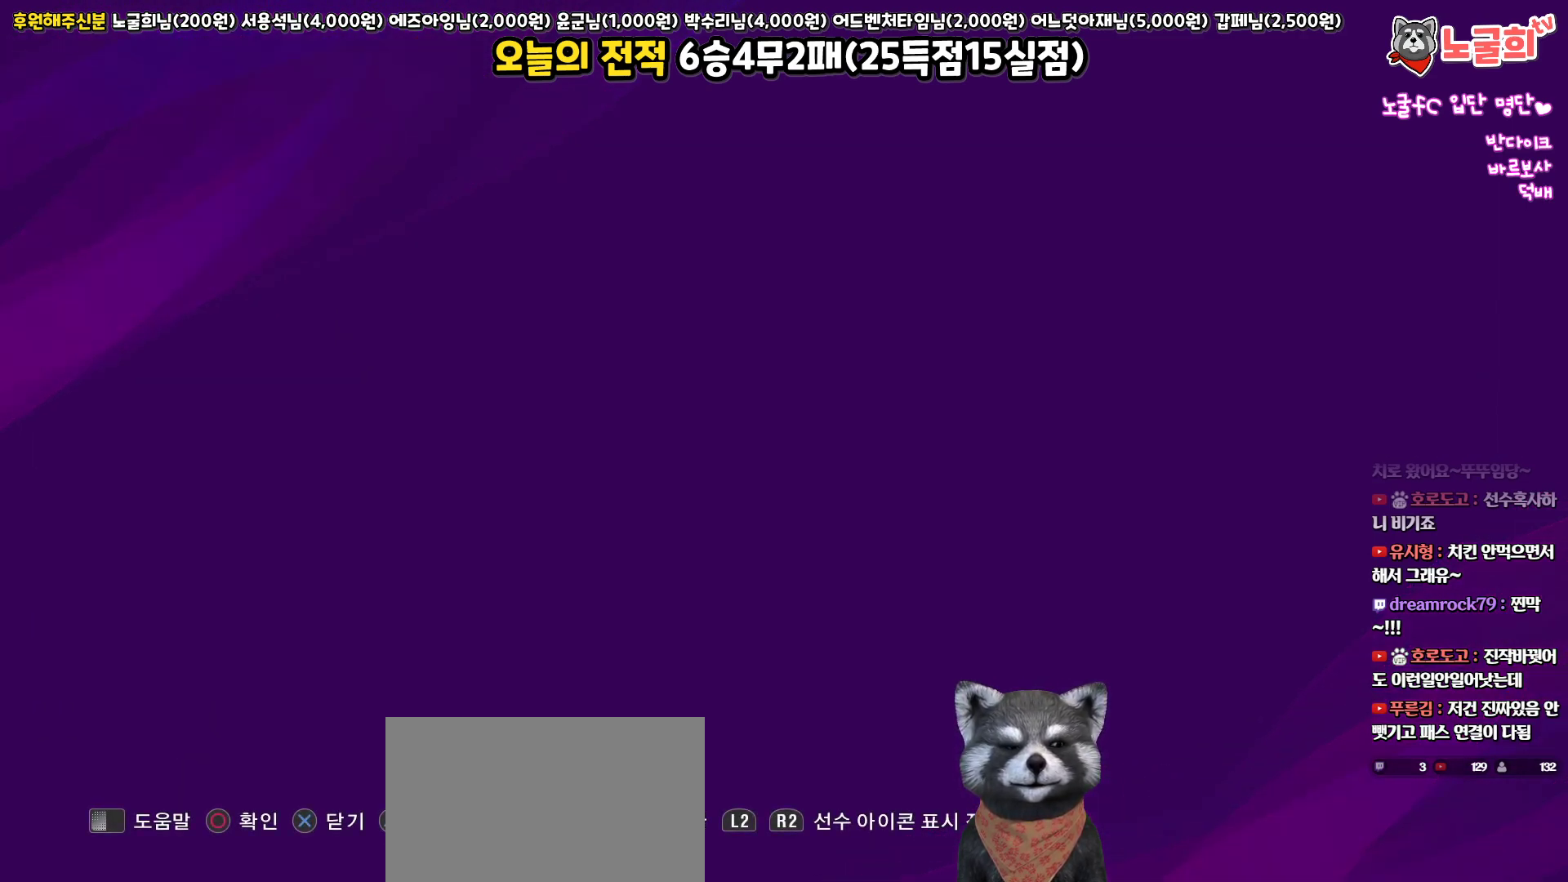
{"buttons": [], "left_stick": "center", "right_stick": "center", "events": []}
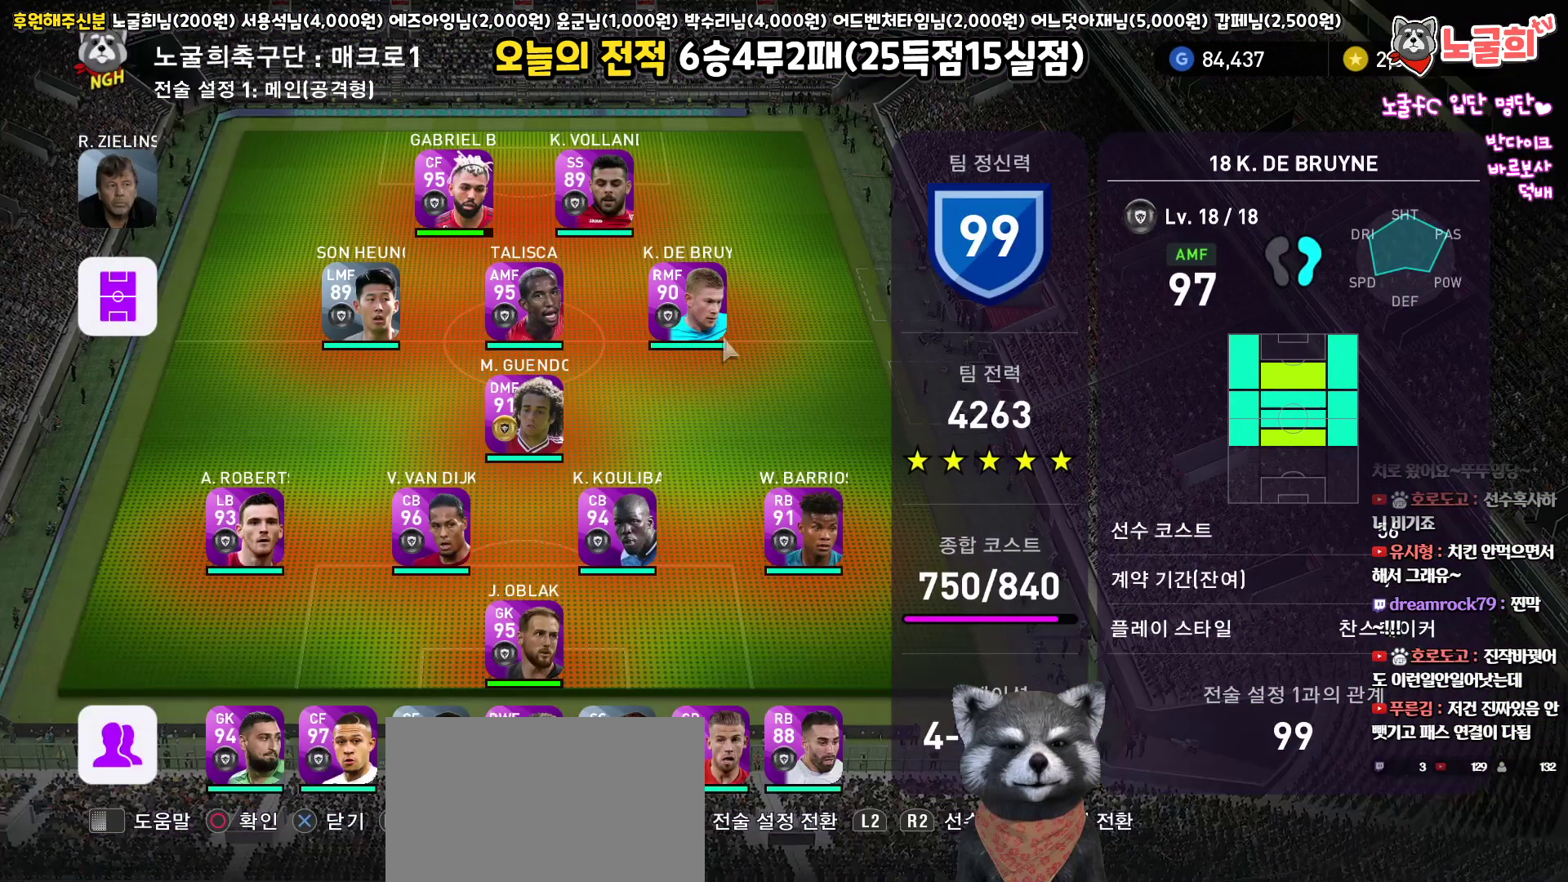
{"buttons": [], "left_stick": "center", "right_stick": "center", "events": []}
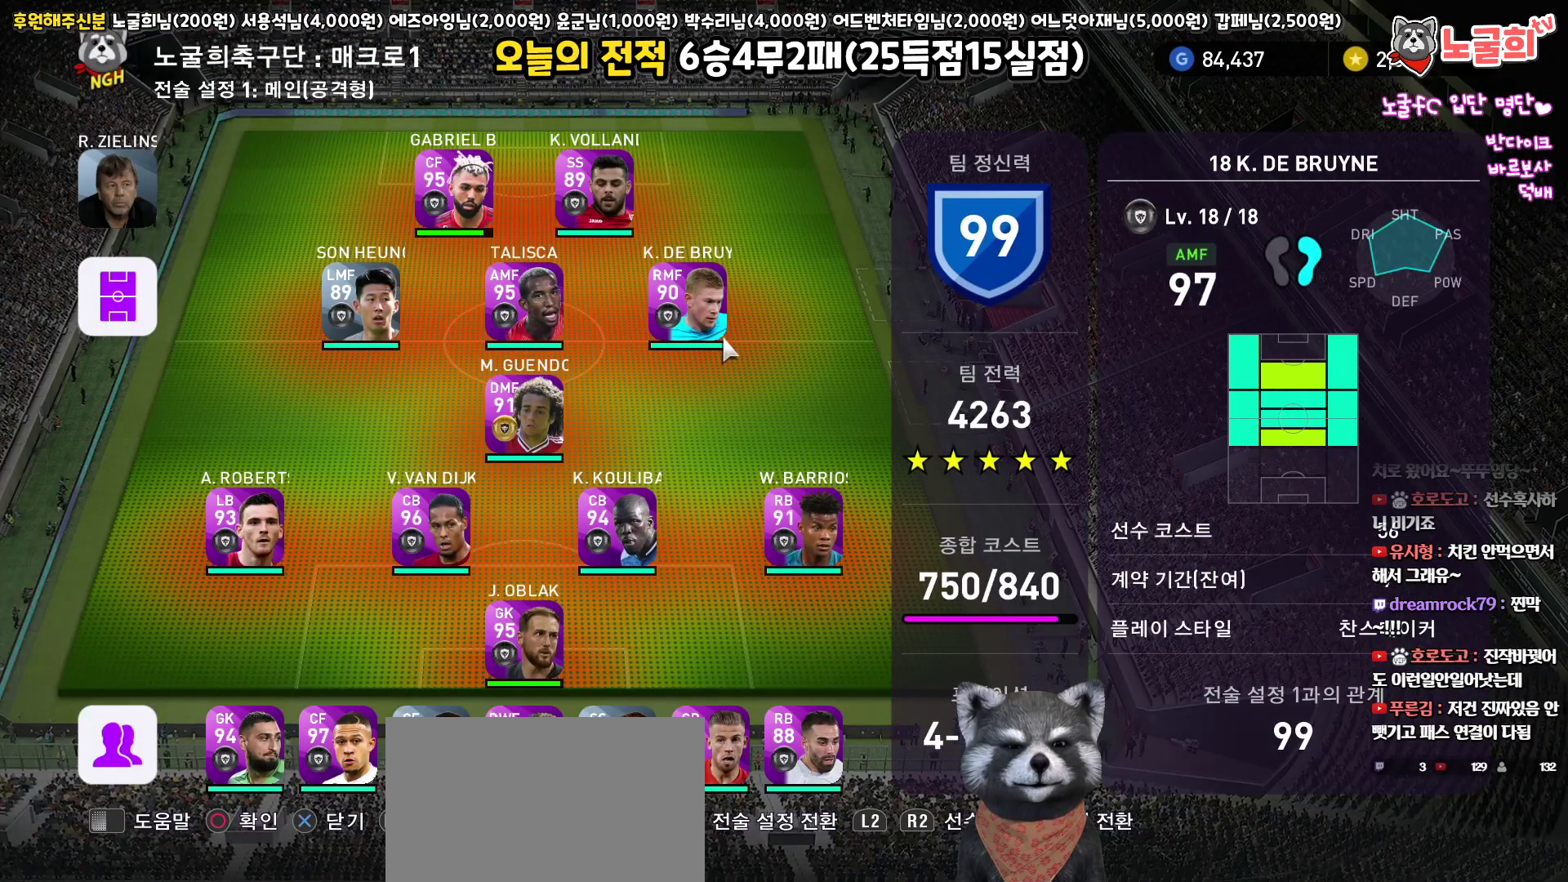
{"buttons": ["R2"], "left_stick": "center", "right_stick": "center", "events": [[317, "R2", "down"]]}
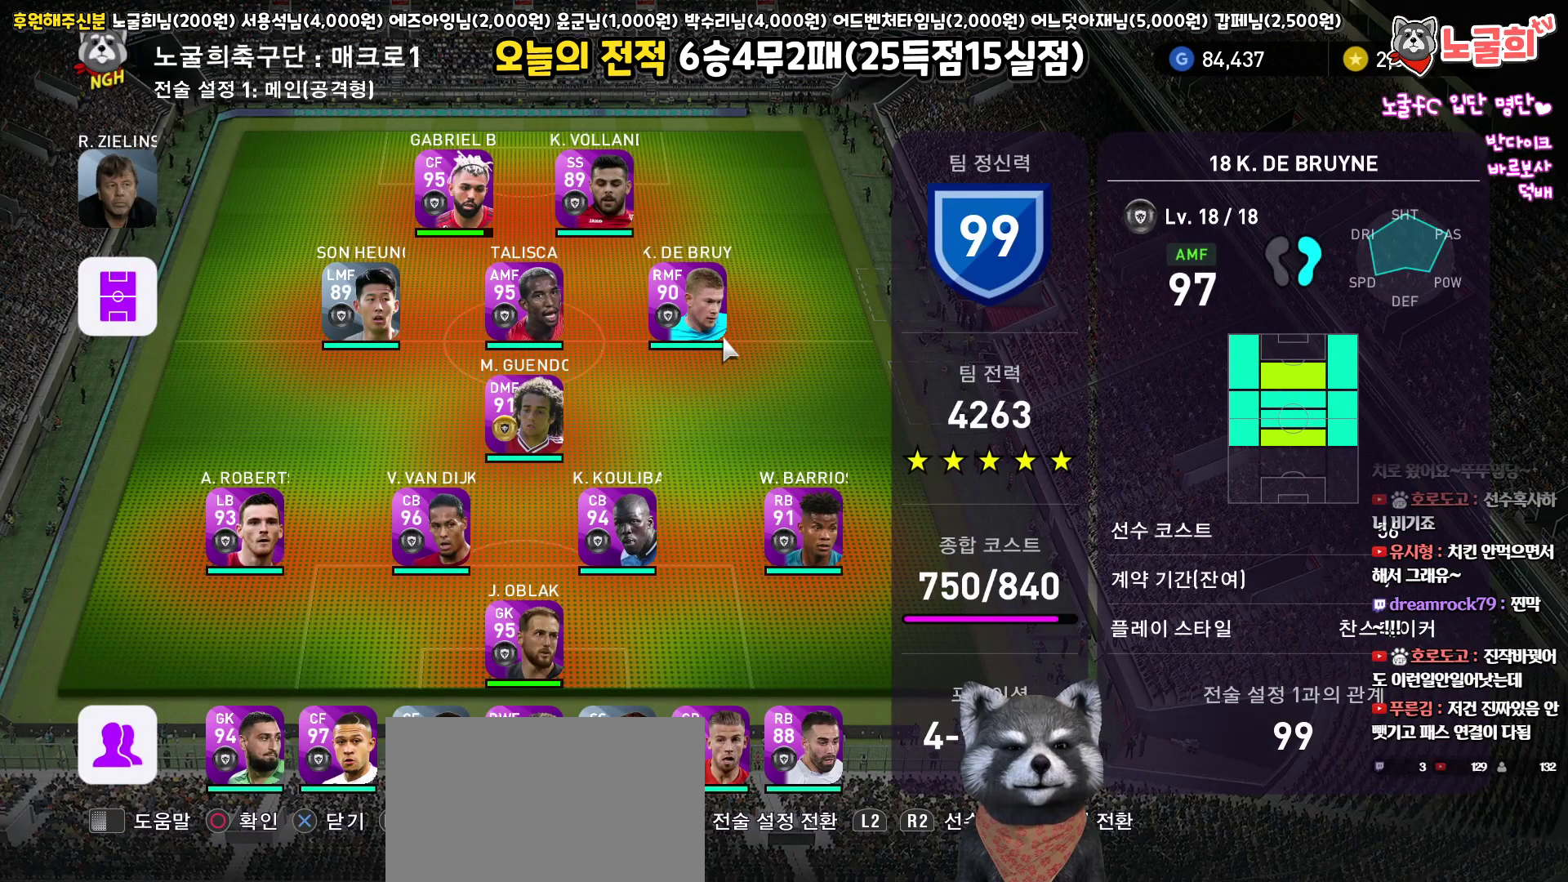
{"buttons": ["DPAD_UP"], "left_stick": "center", "right_stick": "center", "events": [[67, "R2", "up"], [383, "DPAD_UP", "down"]]}
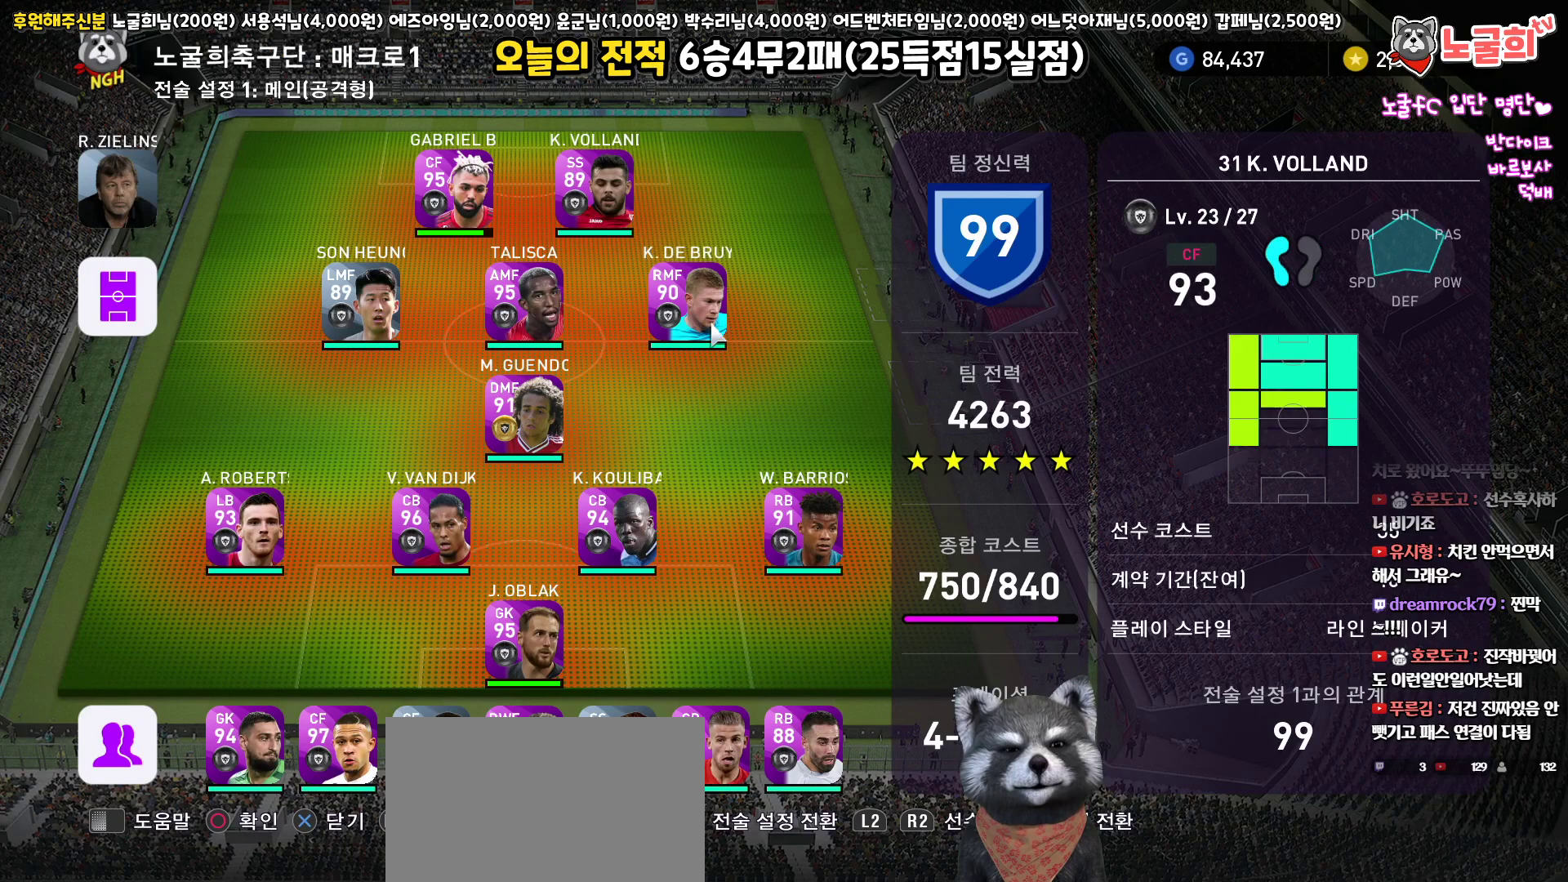
{"buttons": ["R2"], "left_stick": "center", "right_stick": "center", "events": [[33, "DPAD_UP", "up"], [433, "R2", "down"]]}
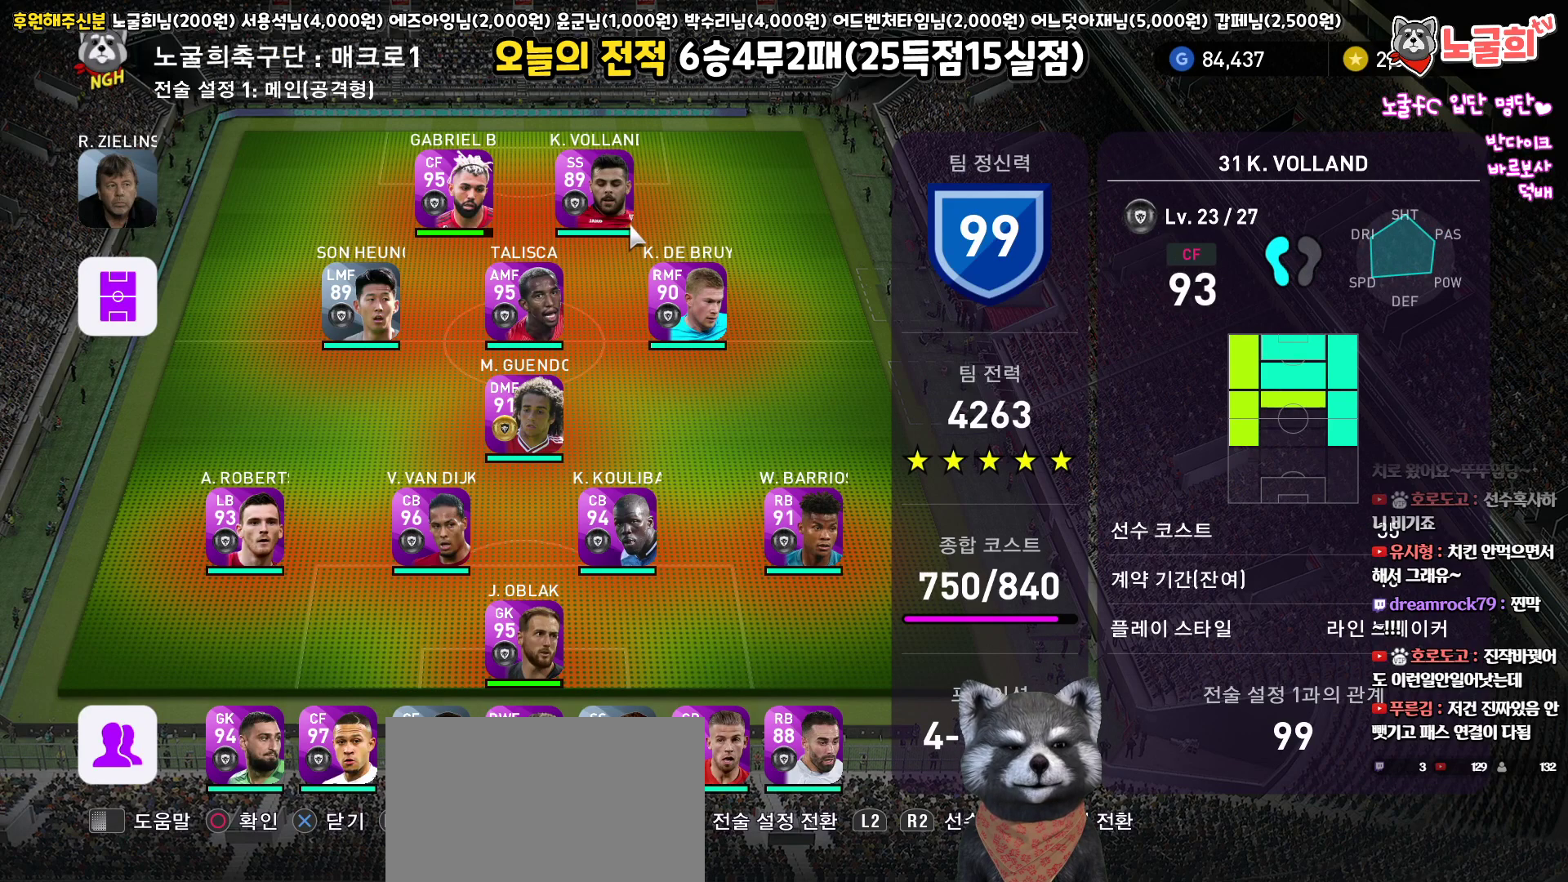
{"buttons": ["DPAD_LEFT"], "left_stick": "center", "right_stick": "center", "events": [[150, "R2", "up"], [433, "DPAD_LEFT", "down"]]}
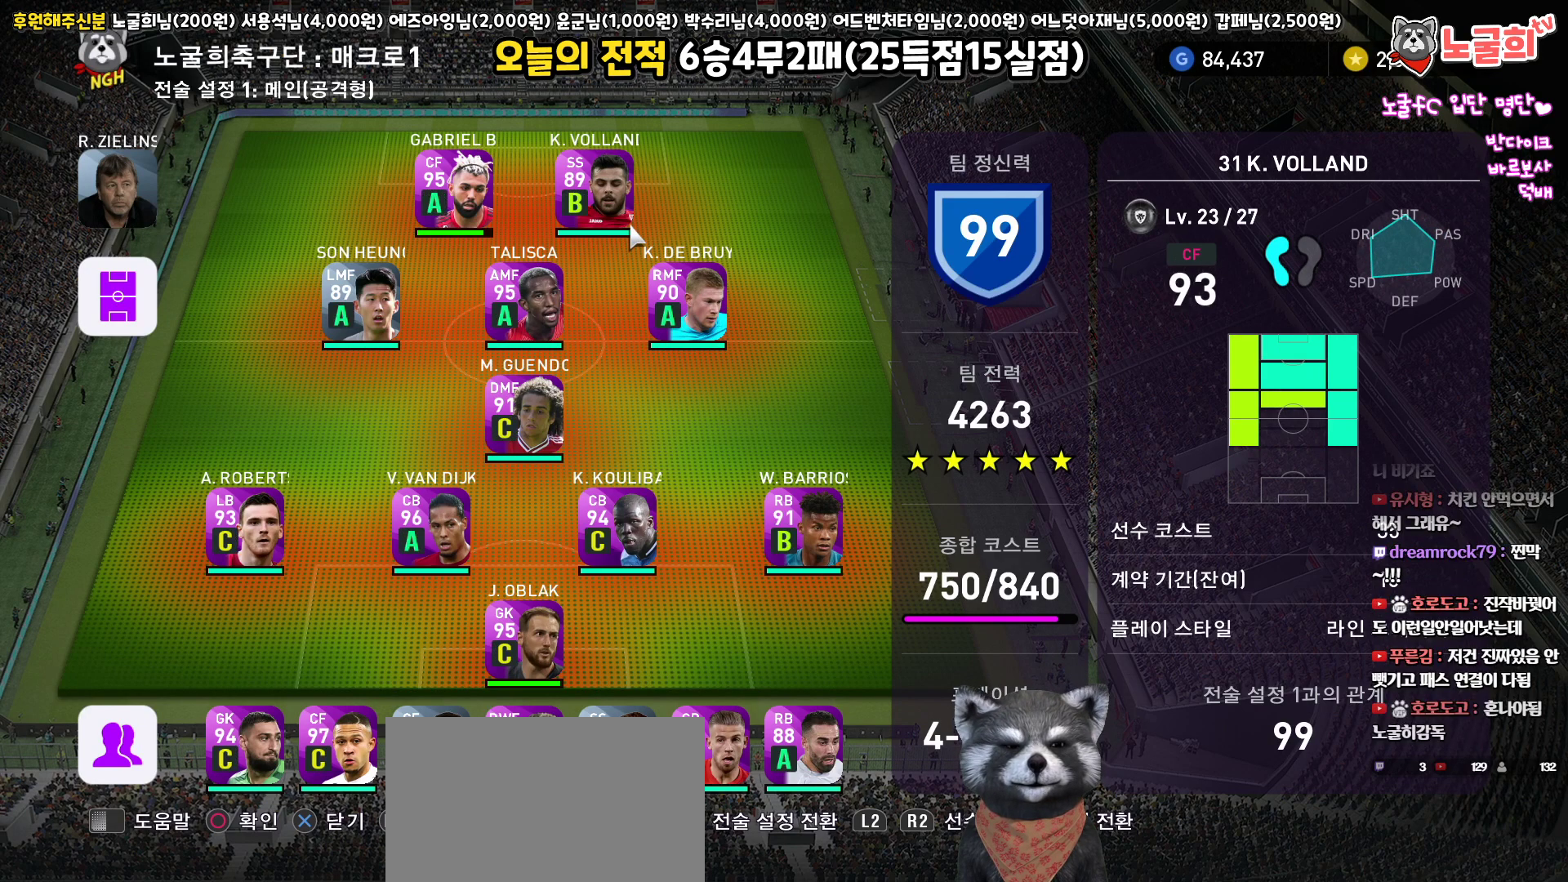
{"buttons": [], "left_stick": "center", "right_stick": "center", "events": [[33, "DPAD_LEFT", "up"]]}
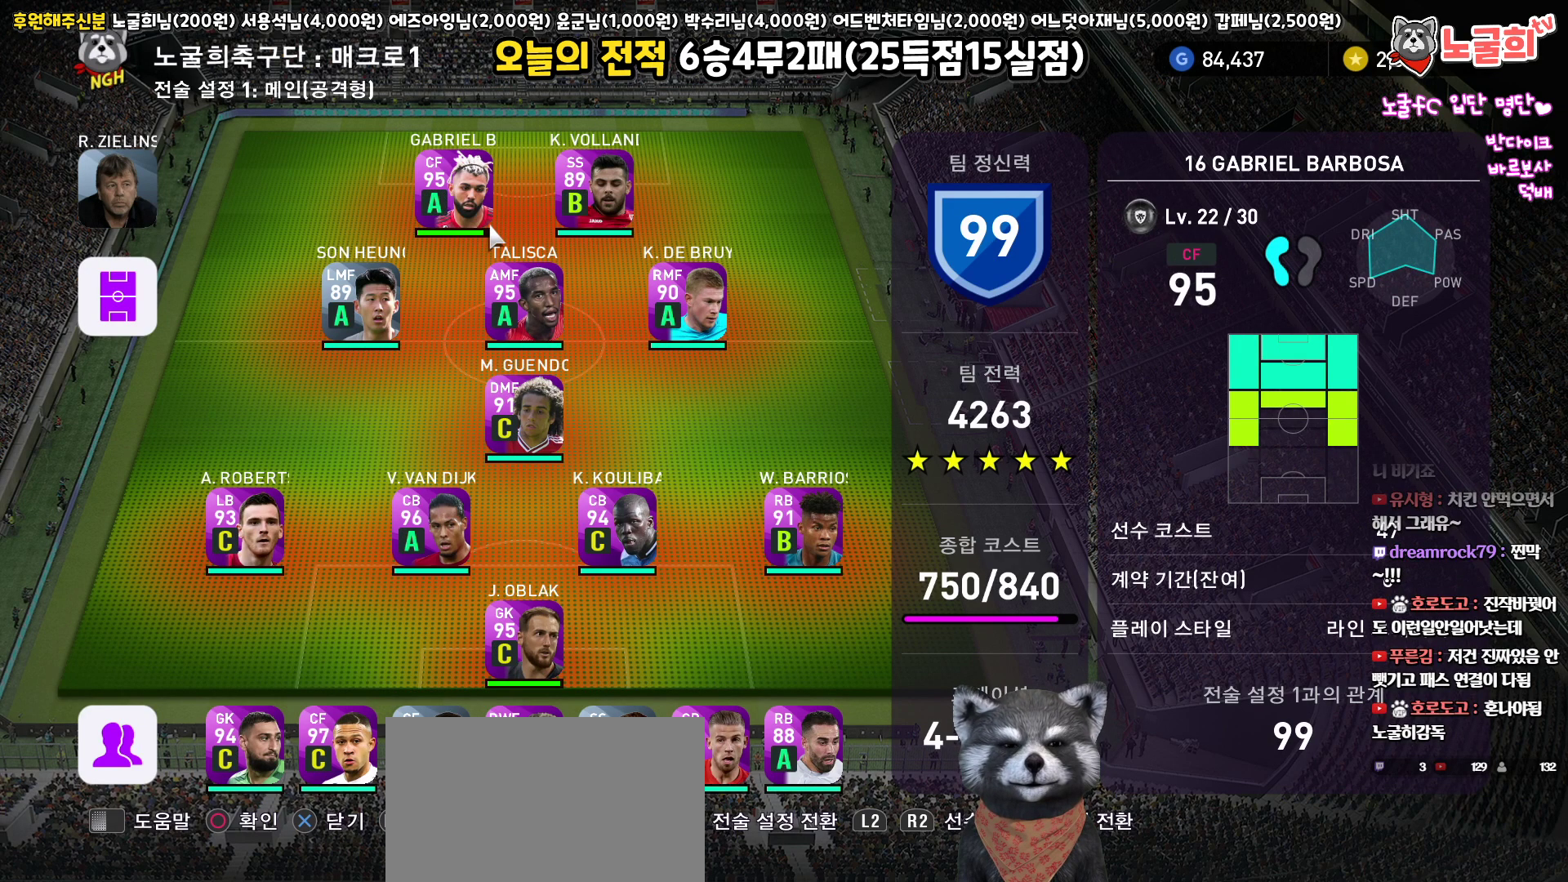
{"buttons": ["DPAD_DOWN"], "left_stick": "center", "right_stick": "center", "events": [[167, "CIRCLE", "down"], [300, "CIRCLE", "up"], [367, "DPAD_DOWN", "down"]]}
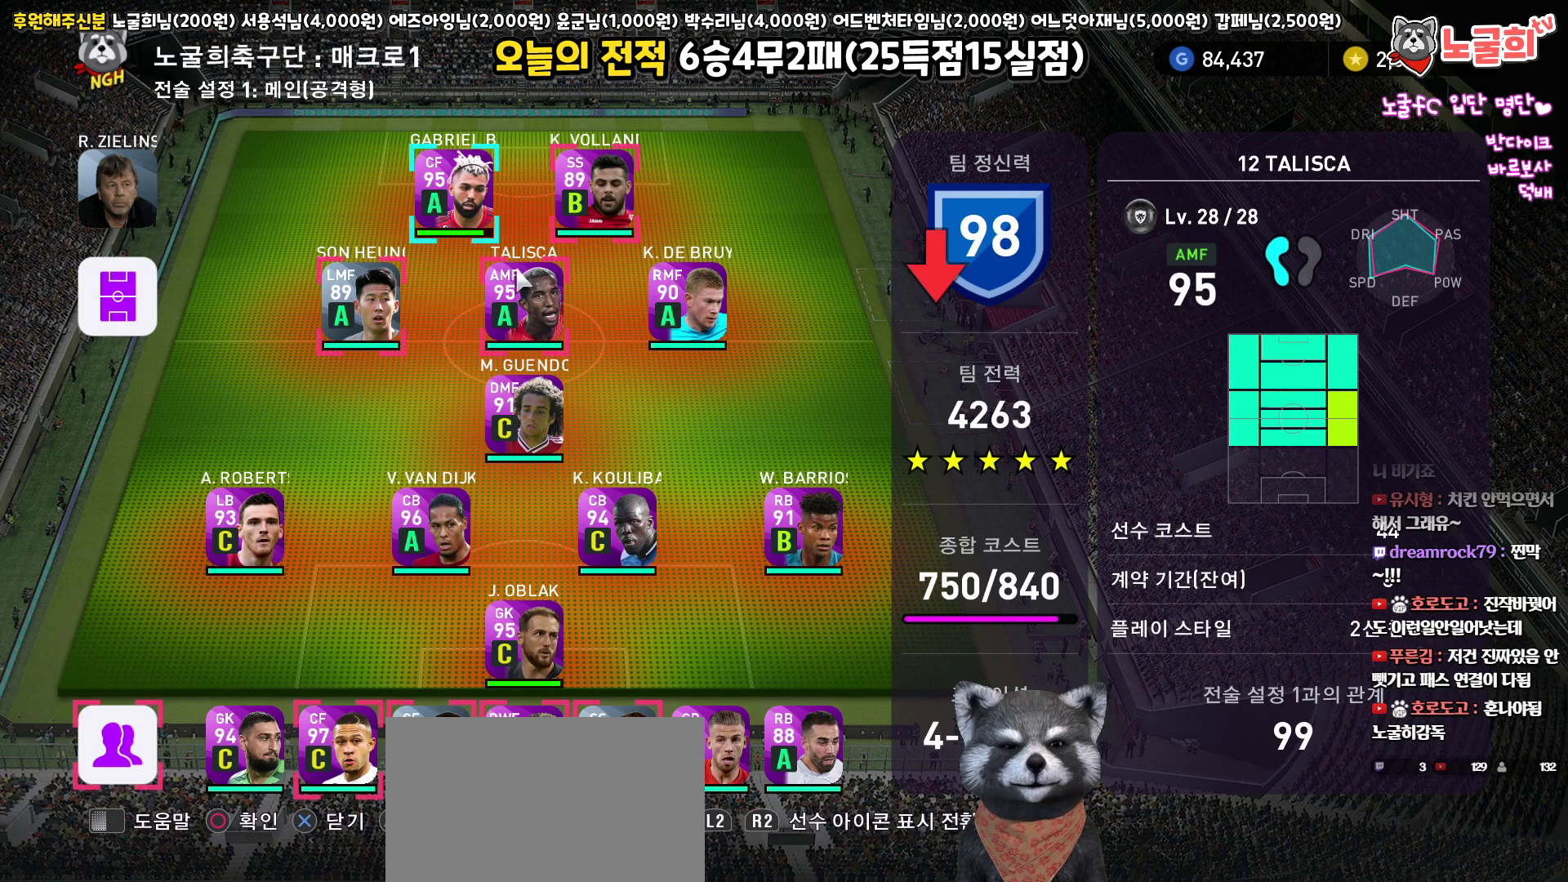
{"buttons": ["DPAD_DOWN"], "left_stick": "center", "right_stick": "center", "events": []}
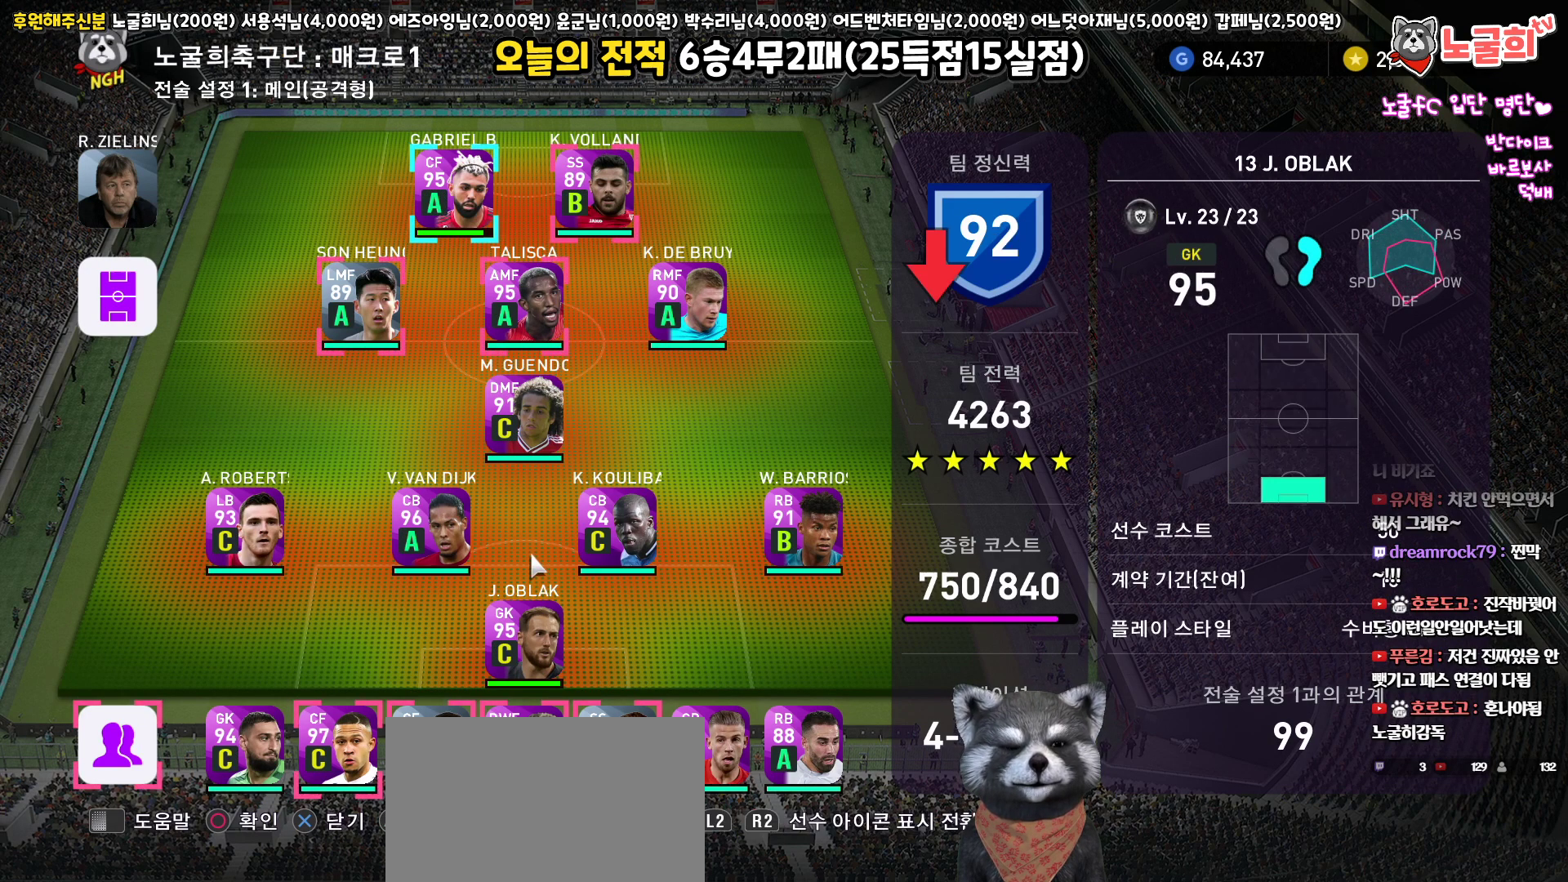
{"buttons": ["DPAD_LEFT"], "left_stick": "center", "right_stick": "center", "events": [[67, "DPAD_DOWN", "up"], [233, "DPAD_LEFT", "down"]]}
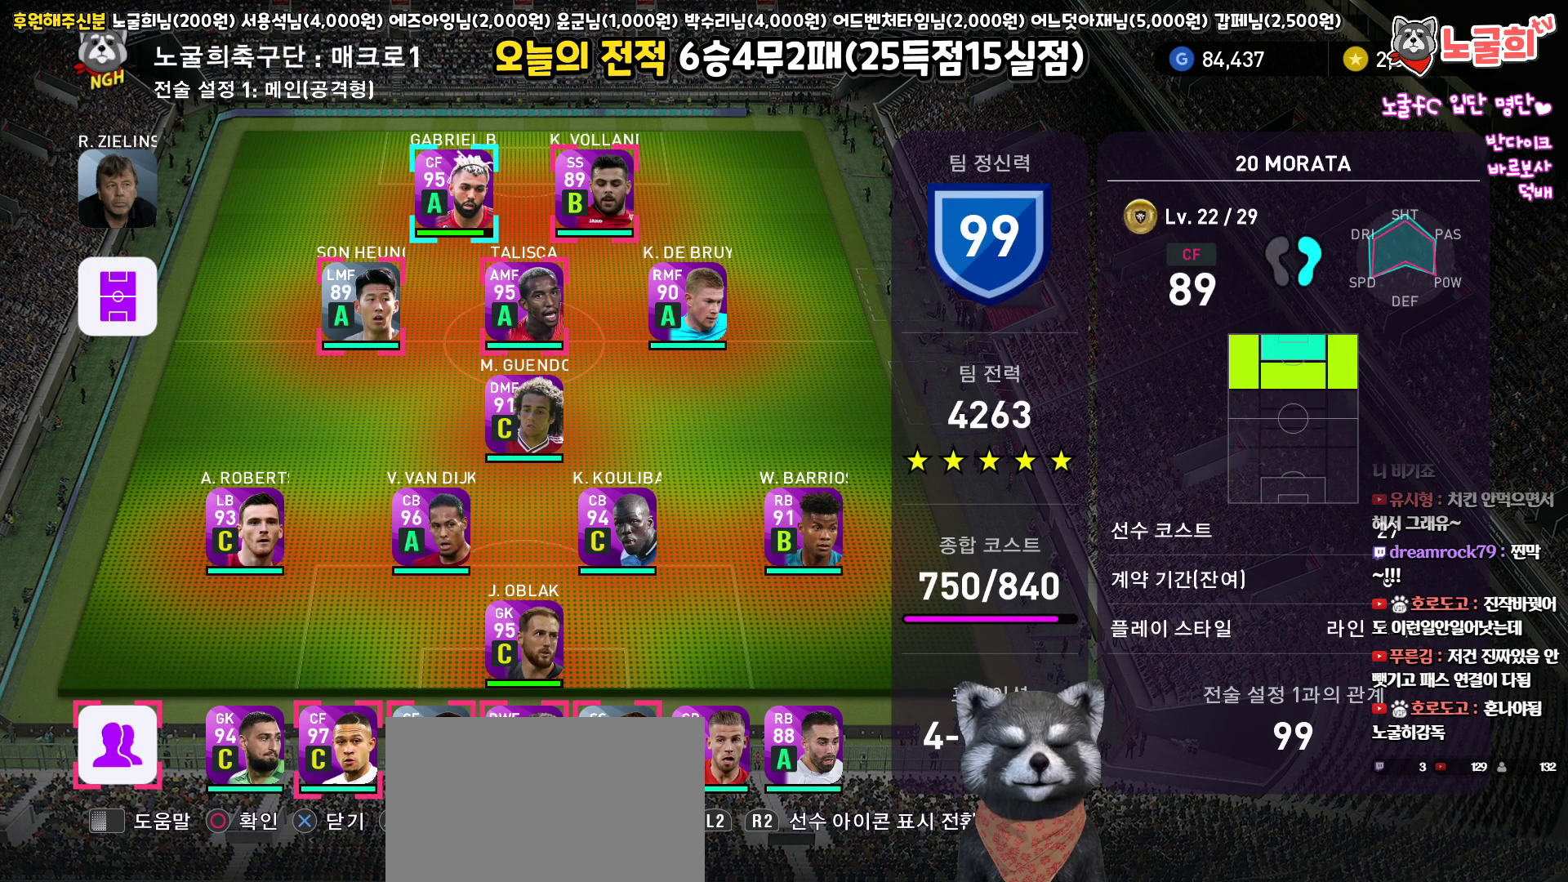
{"buttons": [], "left_stick": "center", "right_stick": "center", "events": [[467, "DPAD_LEFT", "up"]]}